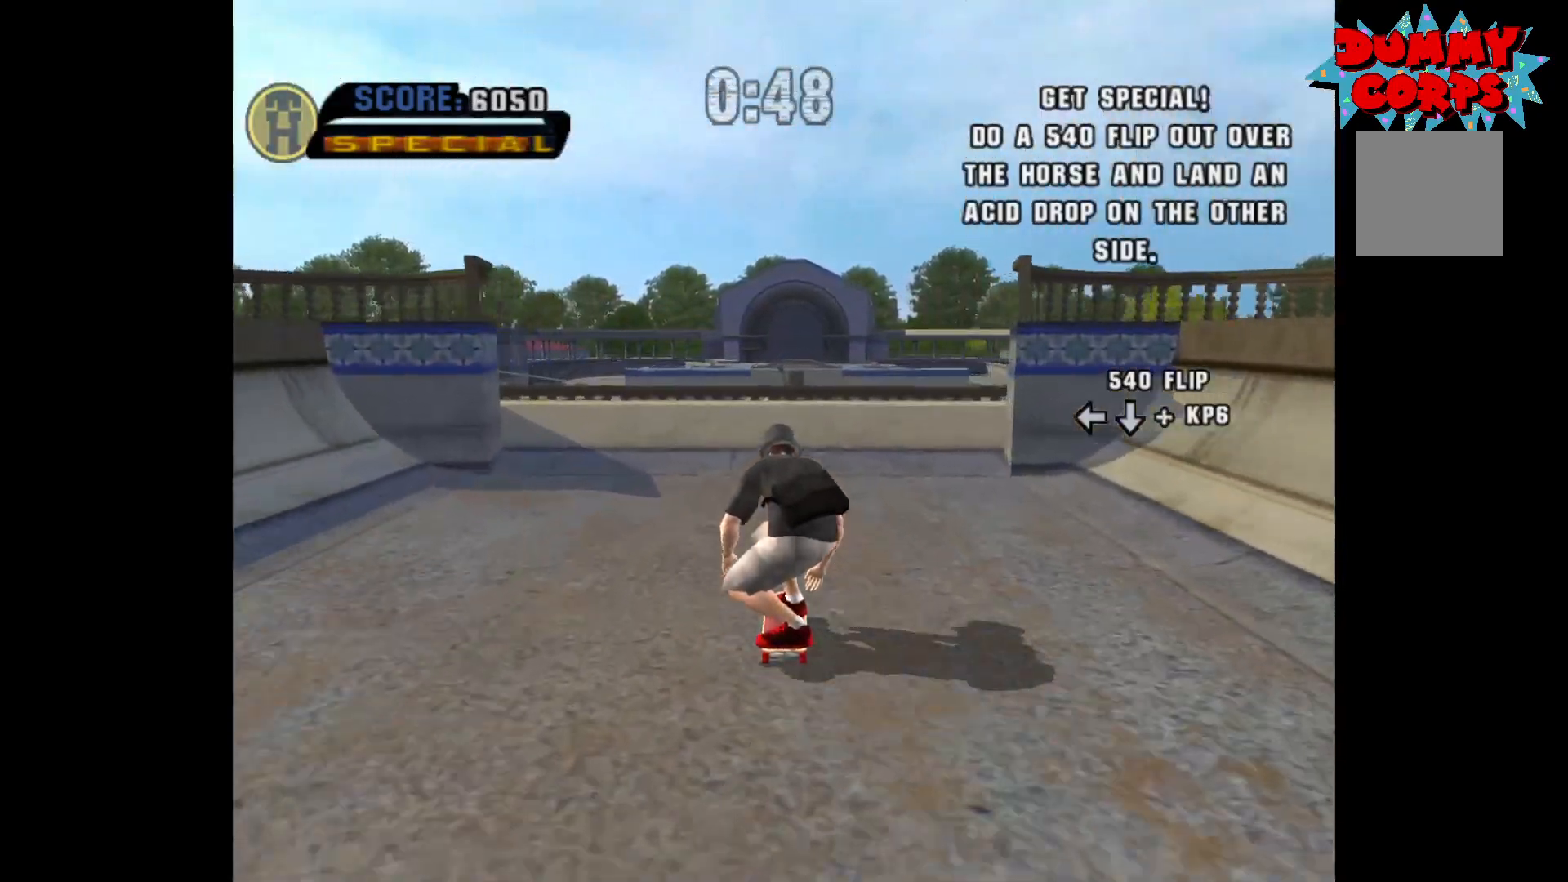
Gameplay with a controller (Xbox layout); each line is a JSON object with the inputs held at the frame after it. "events" lists button and stick changes between this image and that frame as [ms after this image, input, new state], when the widget could be followed in between.
{"buttons": [], "left_stick": "center", "right_stick": "center", "events": [[17, "left_stick", "up"], [117, "left_stick", "center"], [200, "left_stick", "up"], [300, "left_stick", "center"], [467, "A", "up"]]}
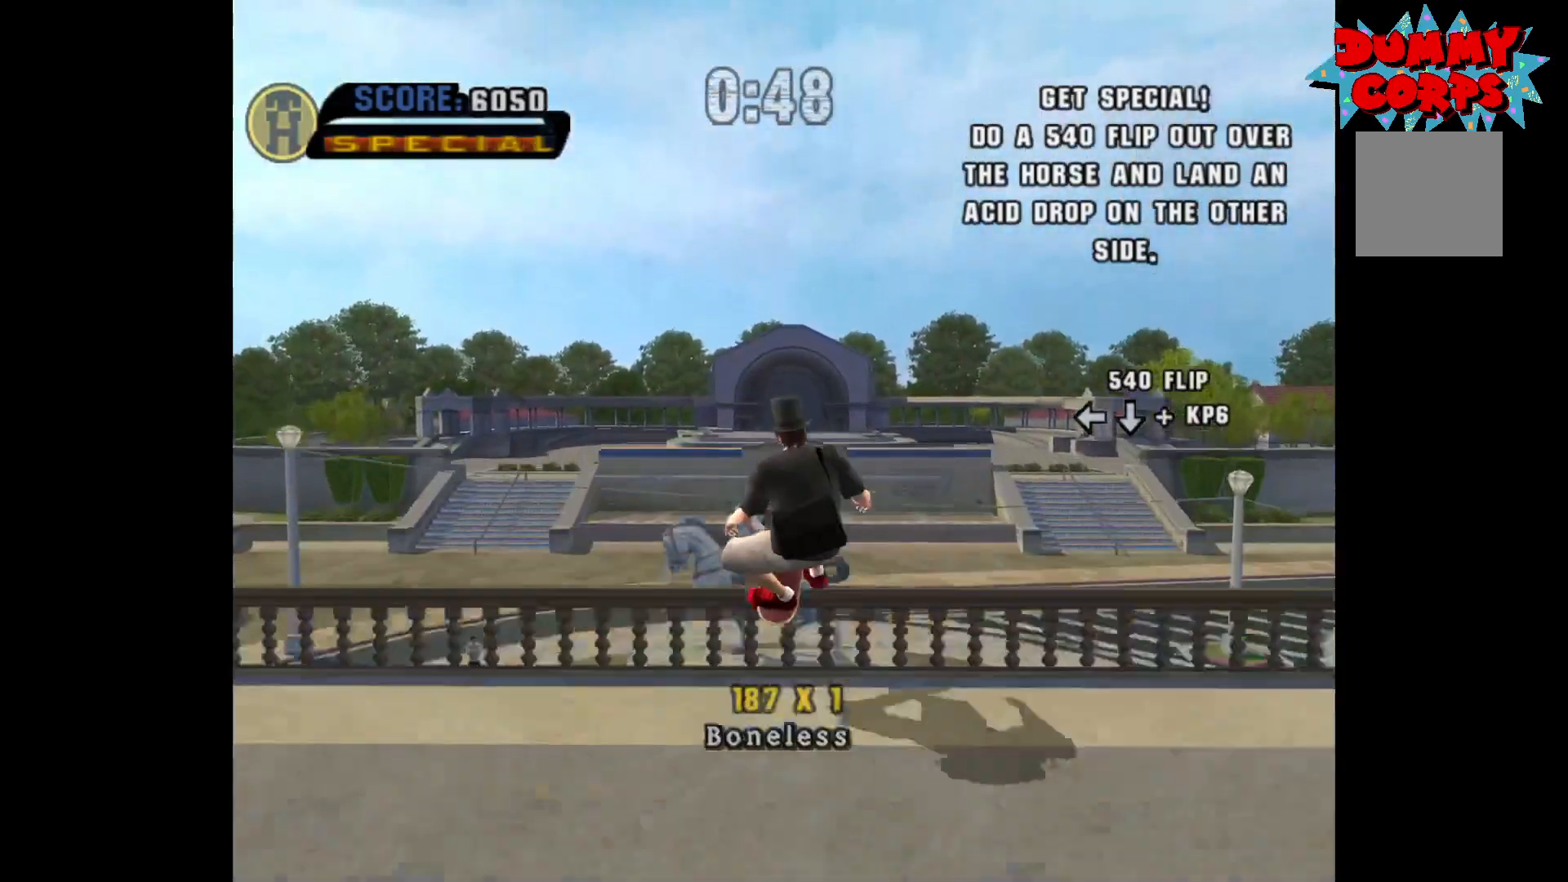
{"buttons": [], "left_stick": "down", "right_stick": "center", "events": [[33, "R2", "down"], [117, "R2", "up"], [333, "left_stick", "up-left"], [483, "left_stick", "down"]]}
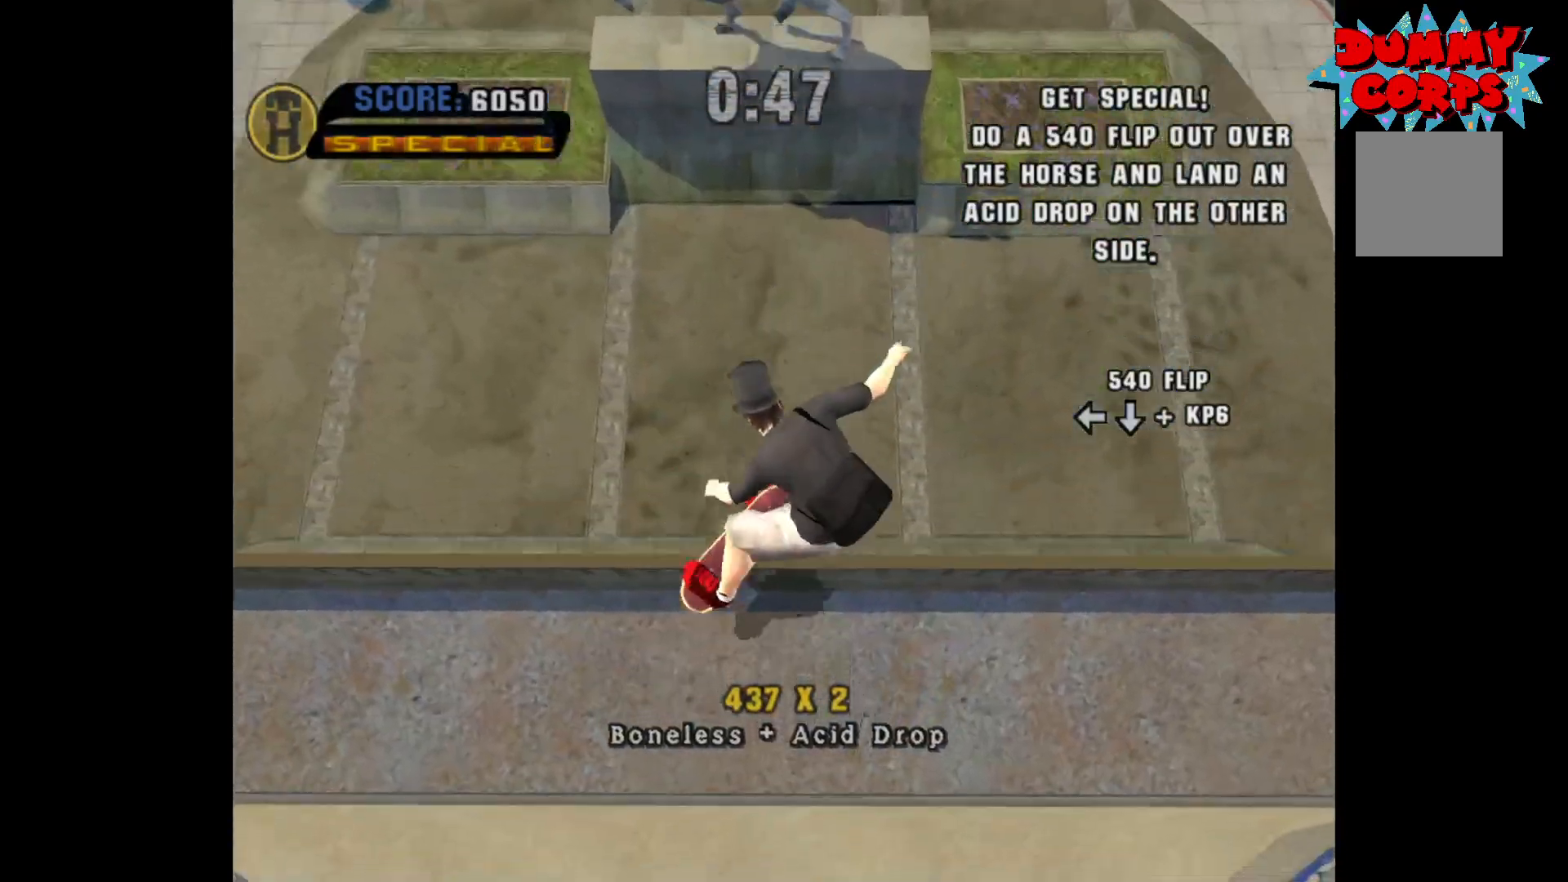
{"buttons": [], "left_stick": "center", "right_stick": "center", "events": [[17, "B", "down"], [100, "B", "up"], [100, "left_stick", "center"]]}
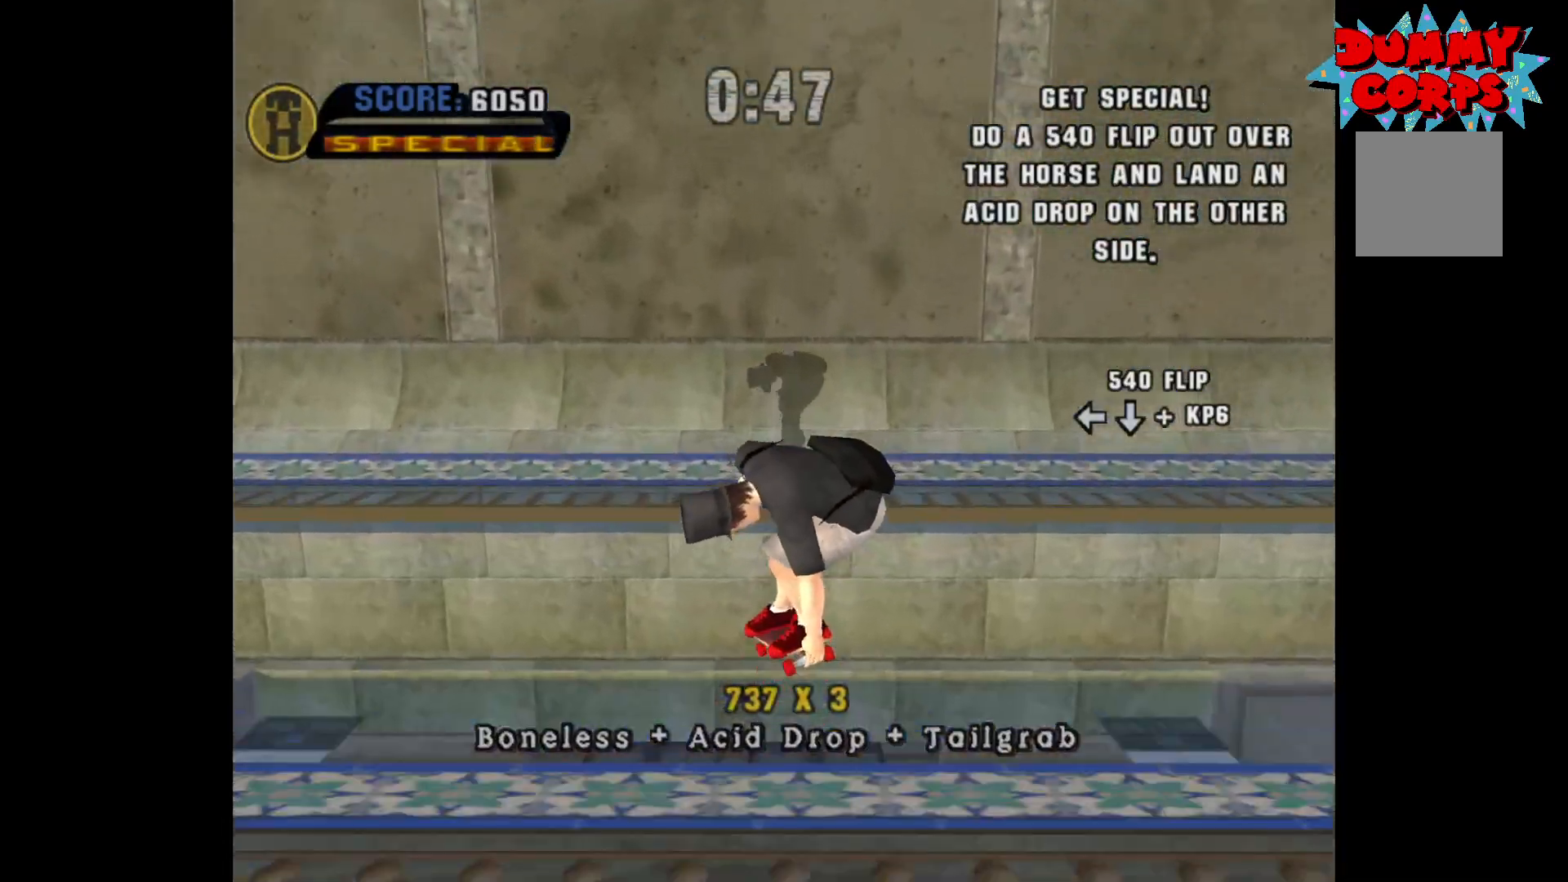
{"buttons": ["A"], "left_stick": "center", "right_stick": "center", "events": [[17, "A", "down"]]}
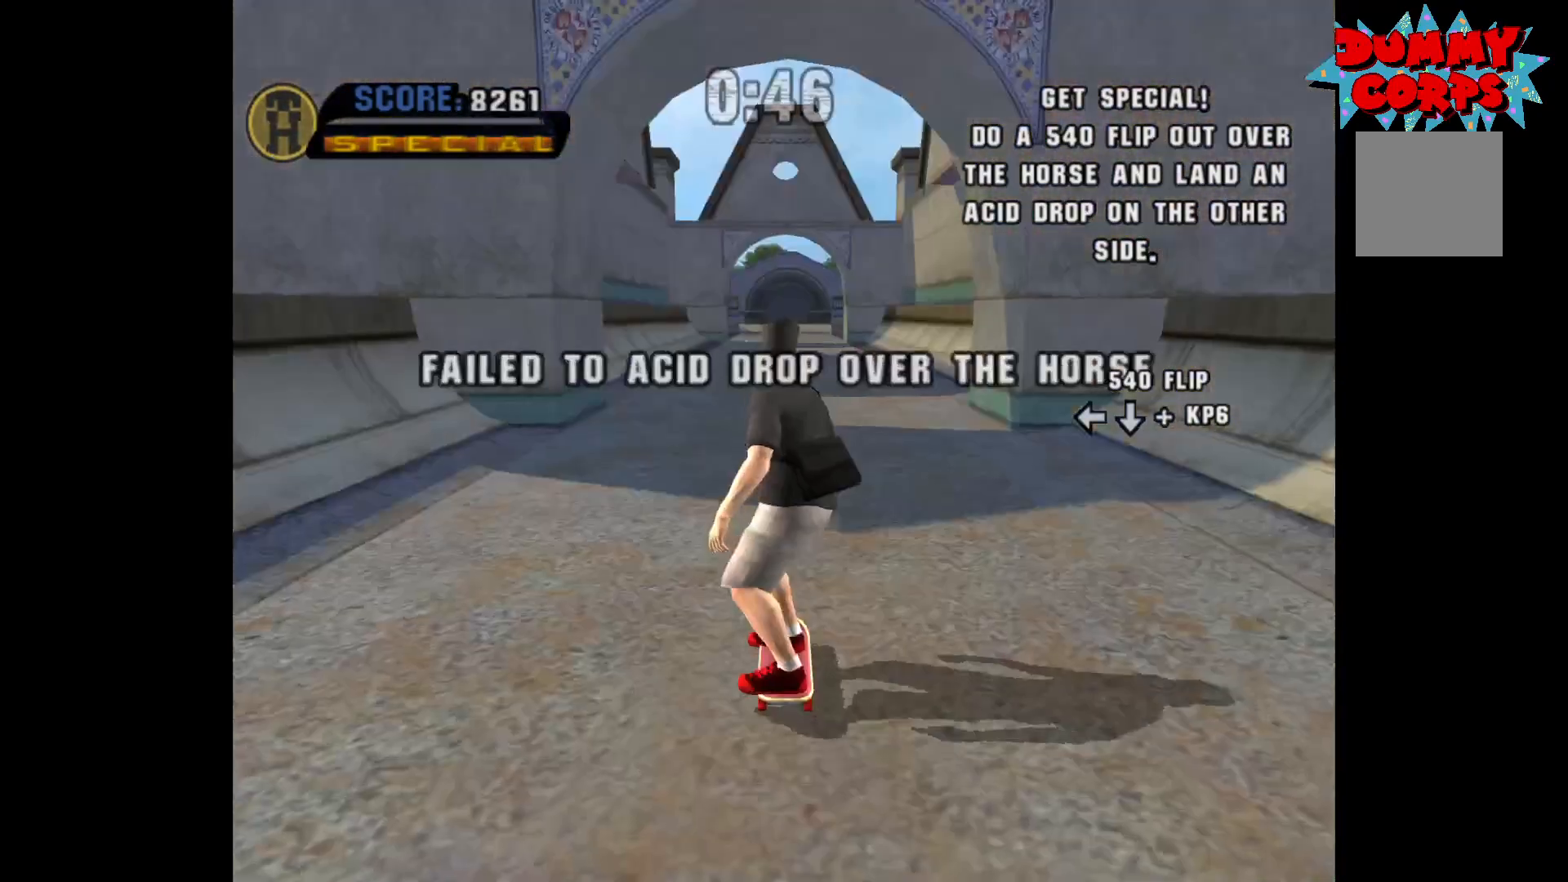
{"buttons": ["A"], "left_stick": "center", "right_stick": "center", "events": [[167, "left_stick", "up"], [250, "left_stick", "center"]]}
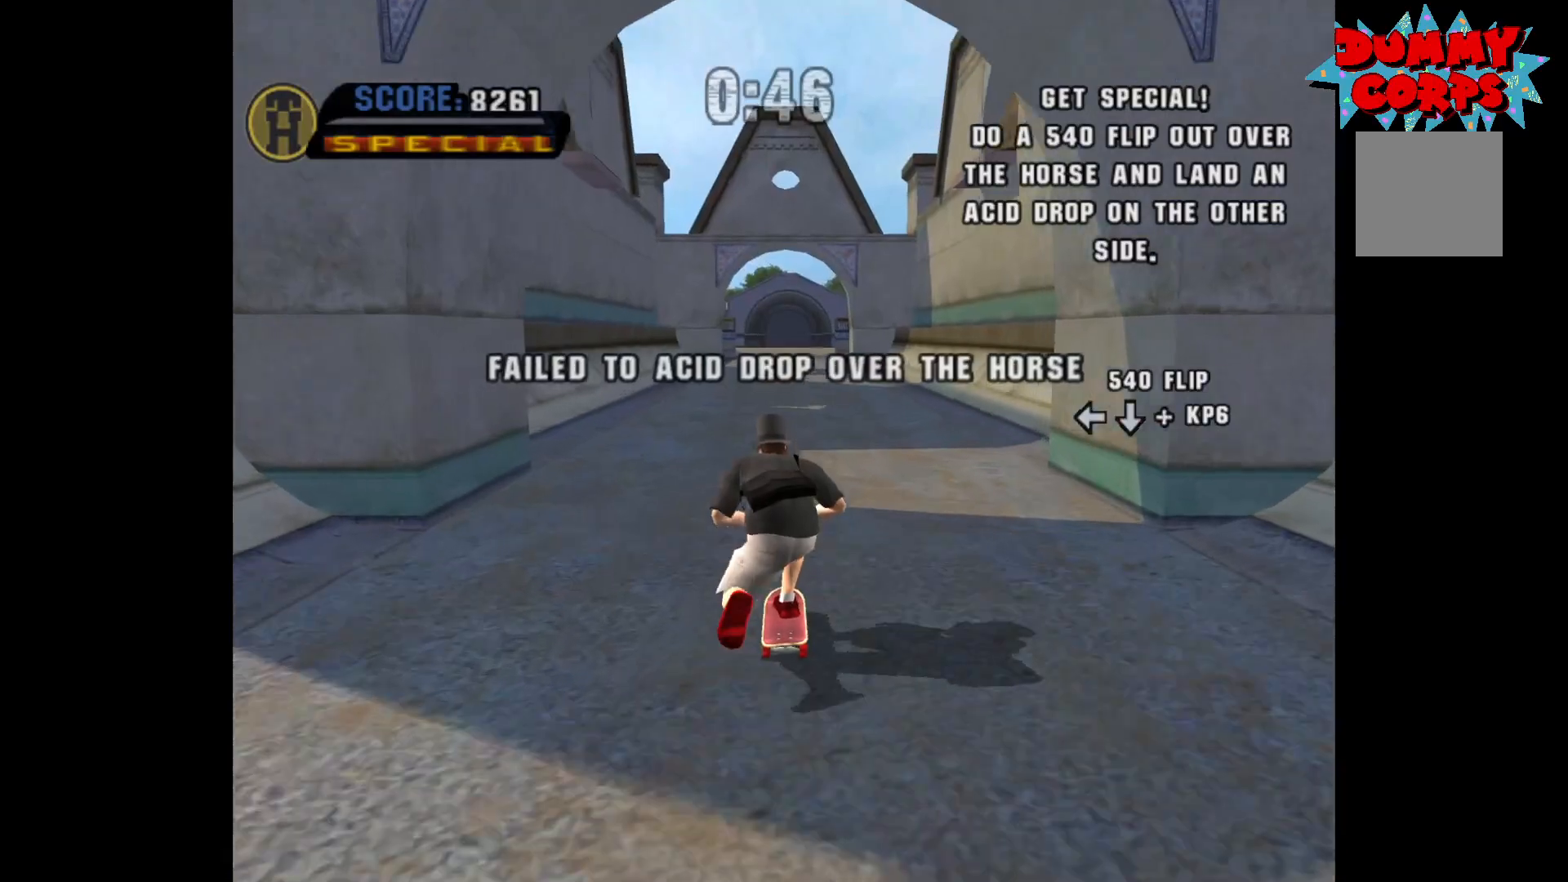
{"buttons": ["A"], "left_stick": "center", "right_stick": "center", "events": []}
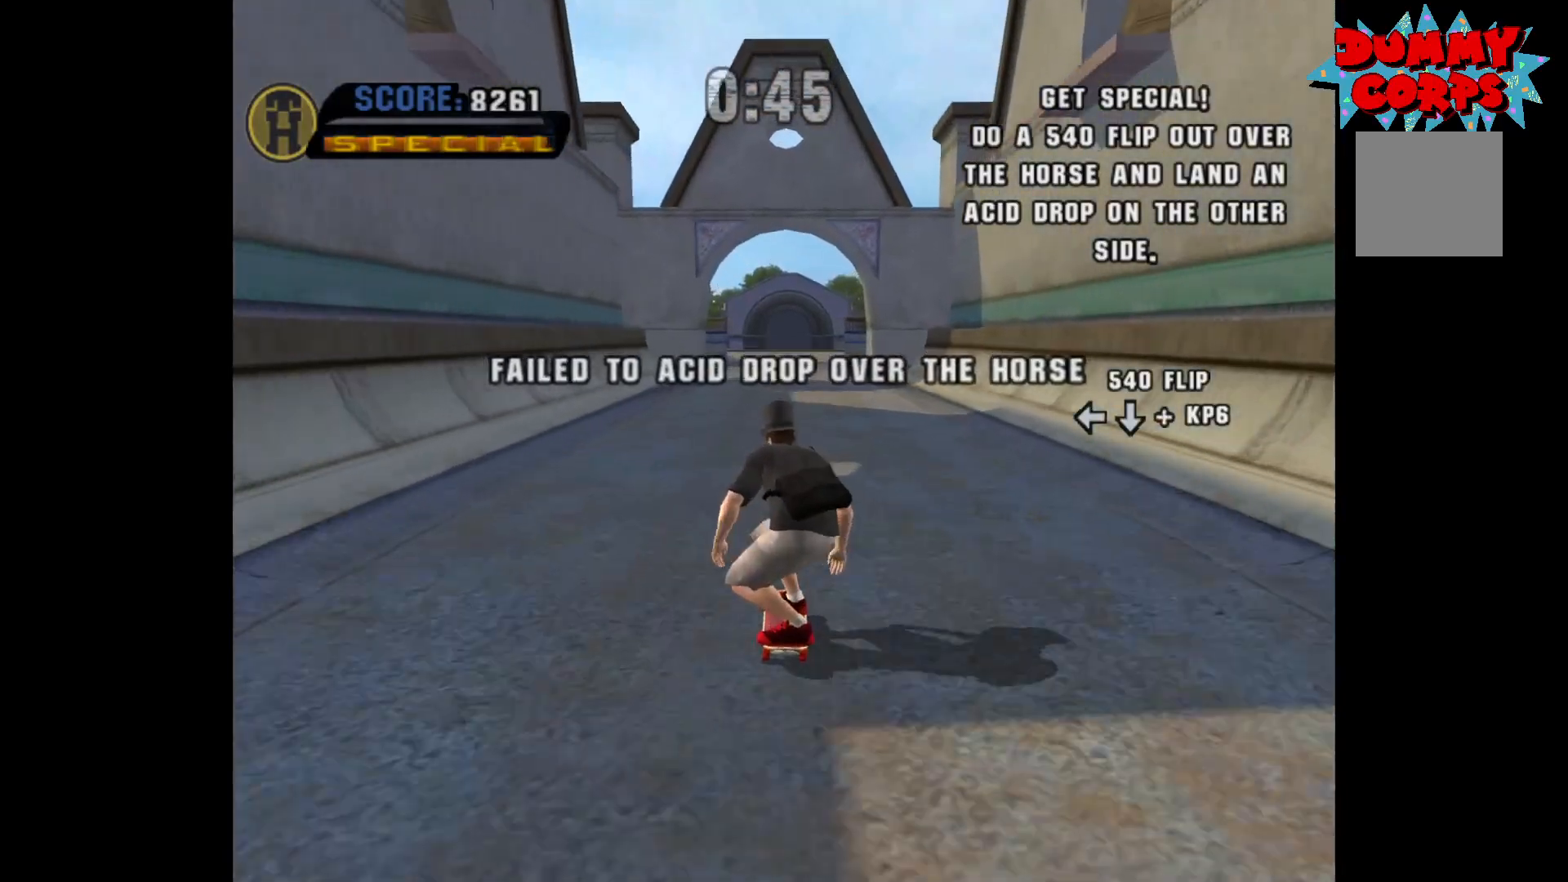
{"buttons": ["A"], "left_stick": "center", "right_stick": "center", "events": []}
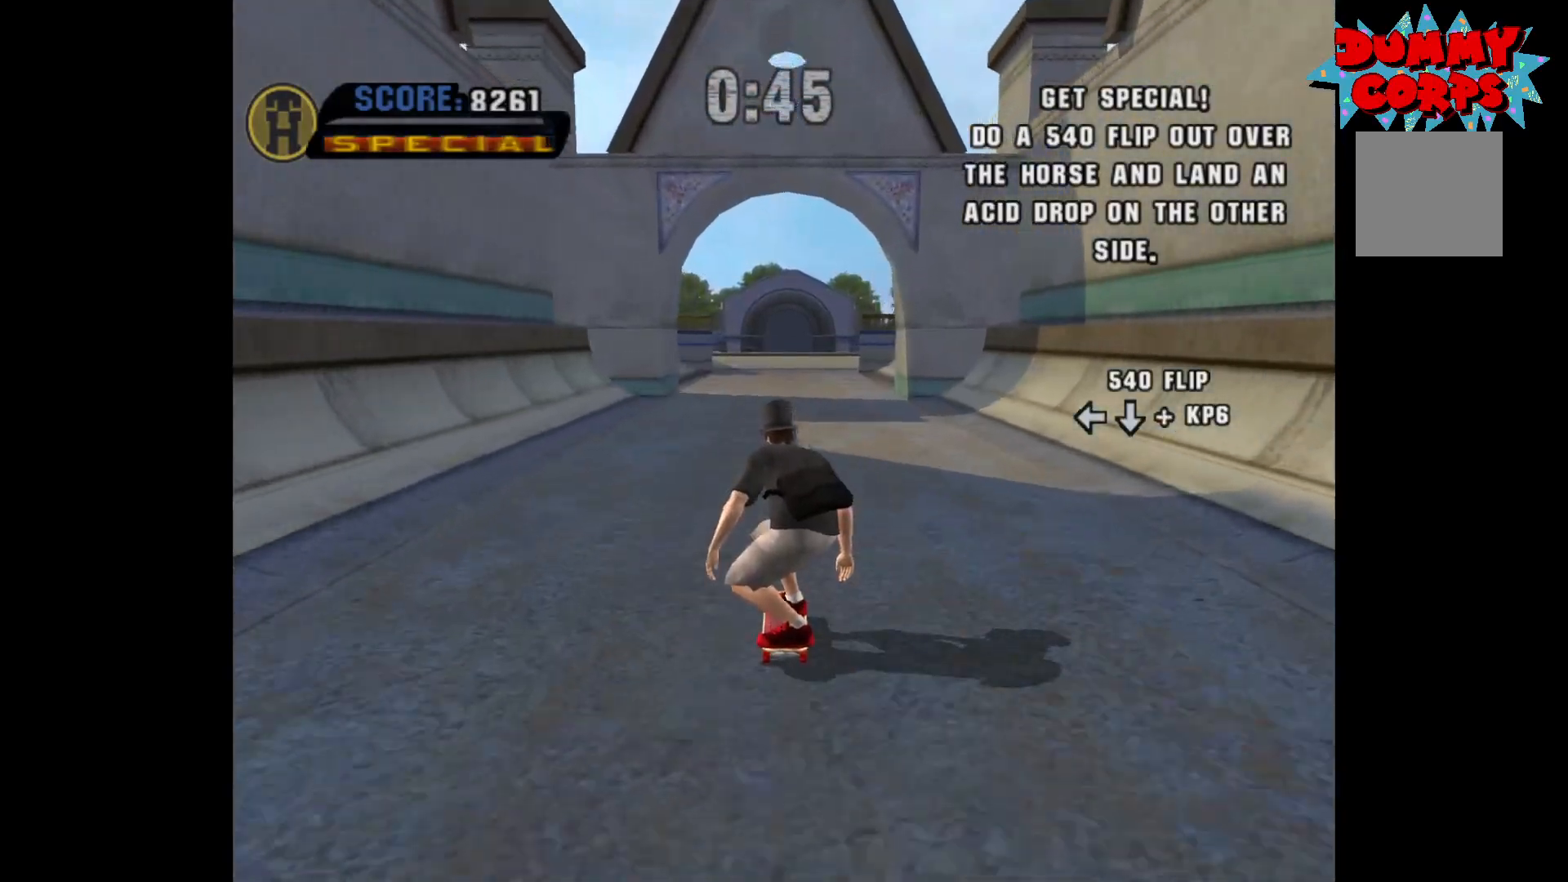
{"buttons": ["A"], "left_stick": "center", "right_stick": "center", "events": []}
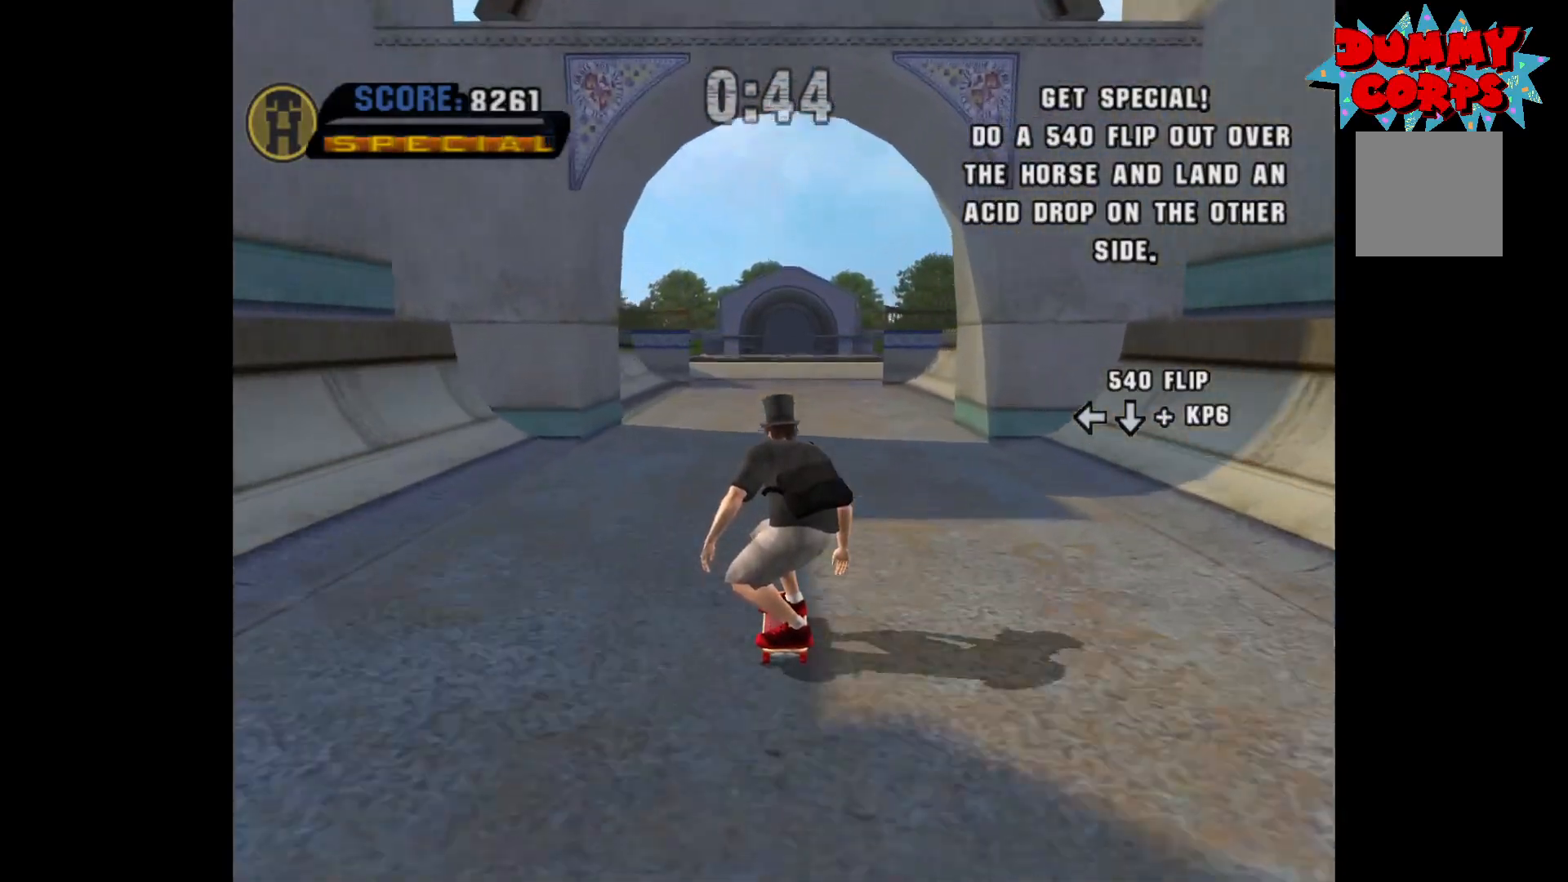
{"buttons": ["A"], "left_stick": "center", "right_stick": "center", "events": []}
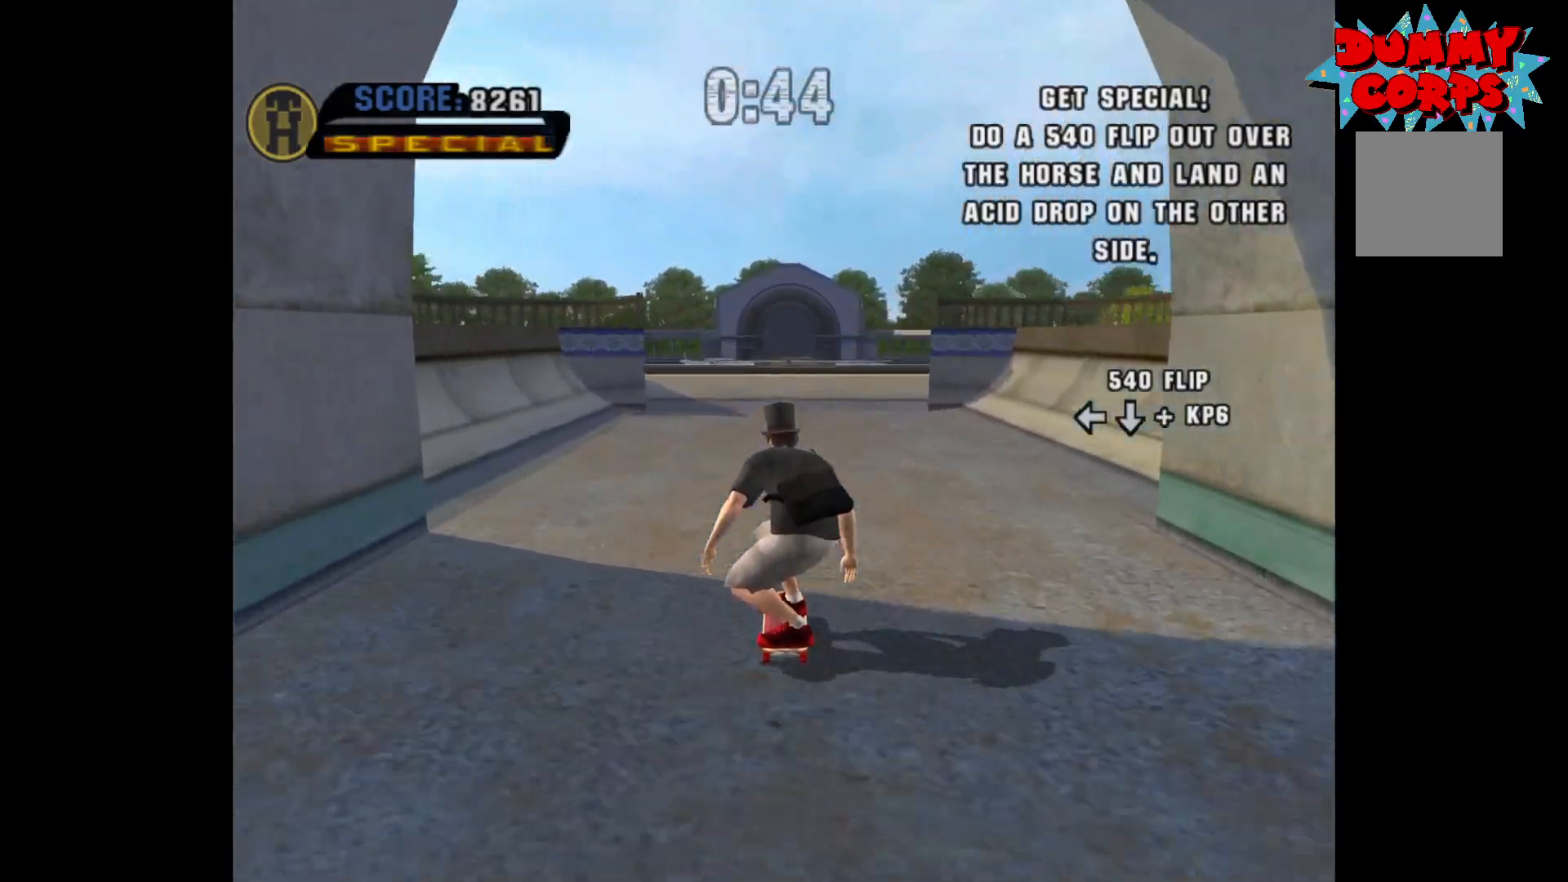
{"buttons": ["A"], "left_stick": "center", "right_stick": "center", "events": []}
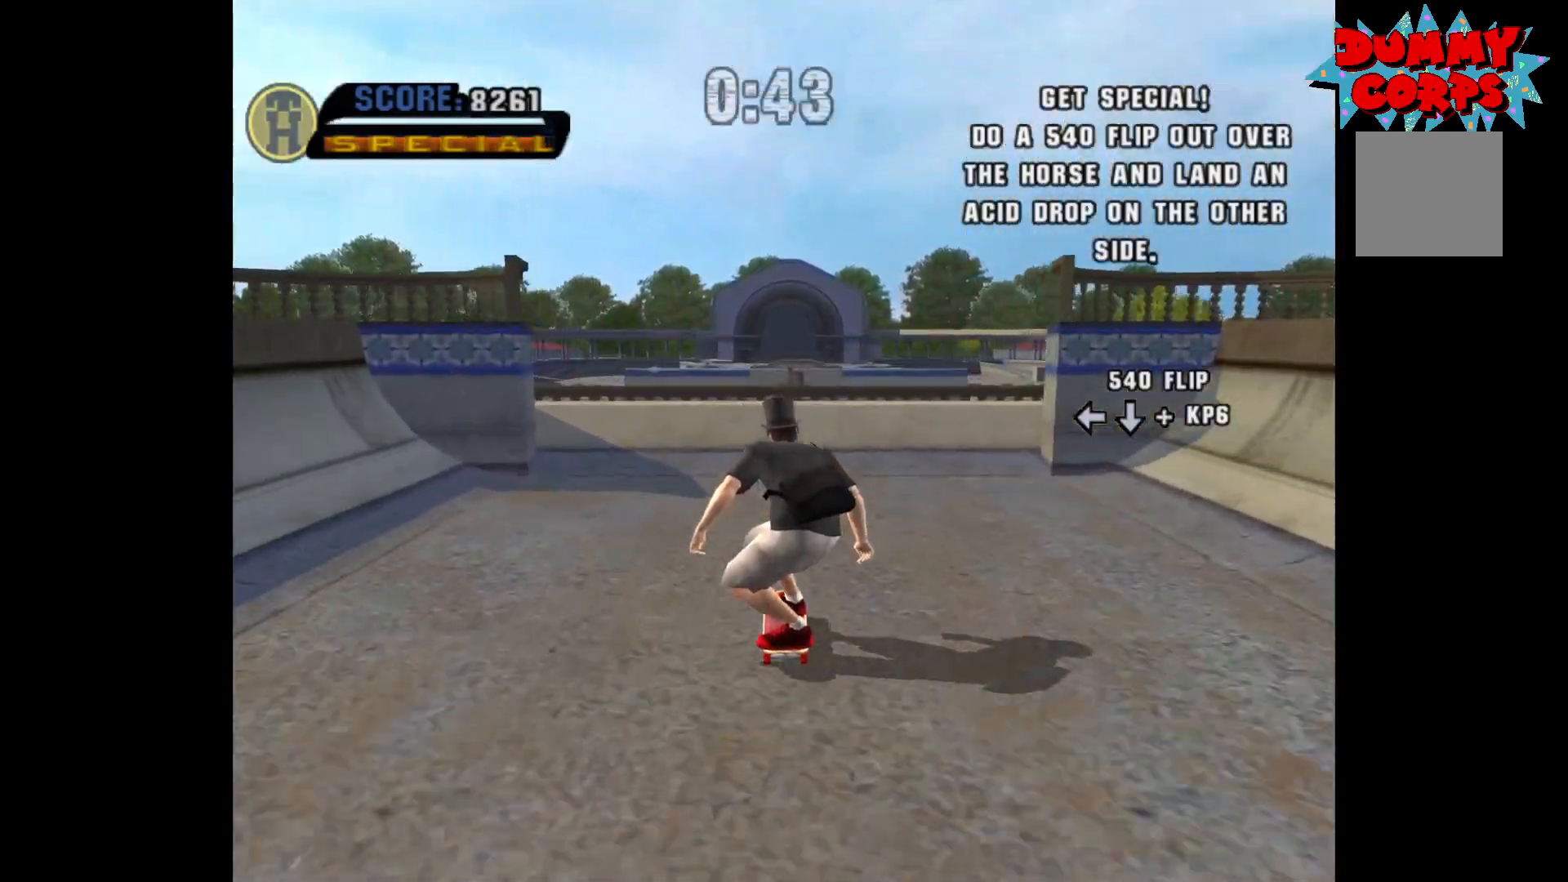
{"buttons": [], "left_stick": "center", "right_stick": "center", "events": [[167, "DPAD_UP", "down"], [233, "DPAD_UP", "up"], [333, "DPAD_UP", "down"], [433, "DPAD_UP", "up"], [500, "A", "up"]]}
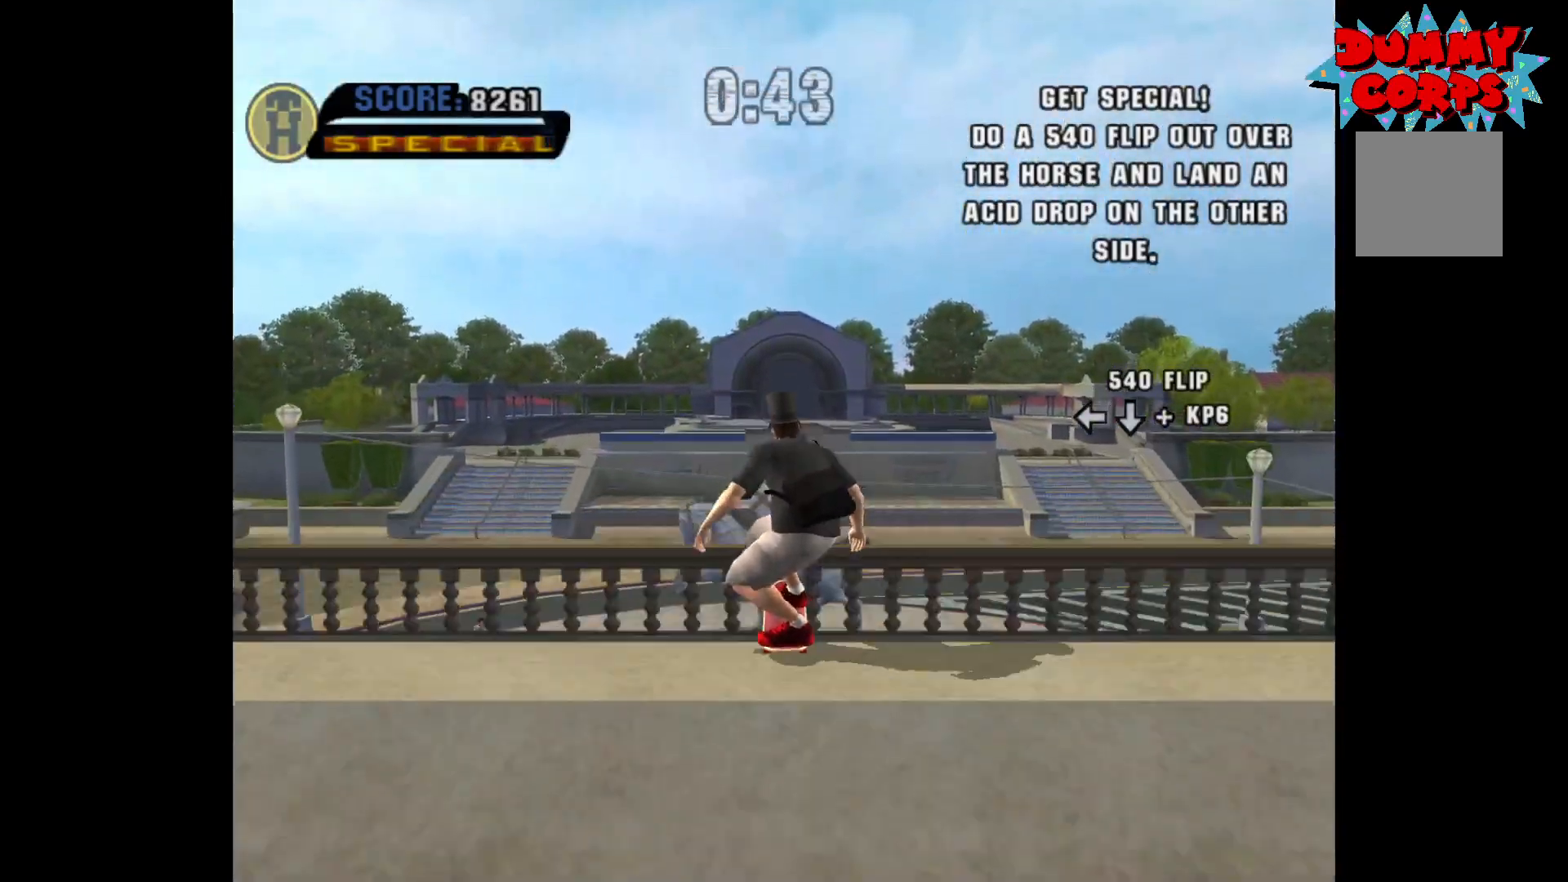
{"buttons": ["Y"], "left_stick": "center", "right_stick": "center", "events": [[250, "DPAD_LEFT", "down"], [333, "DPAD_LEFT", "up"], [383, "DPAD_DOWN", "down"], [450, "Y", "down"], [467, "DPAD_DOWN", "up"]]}
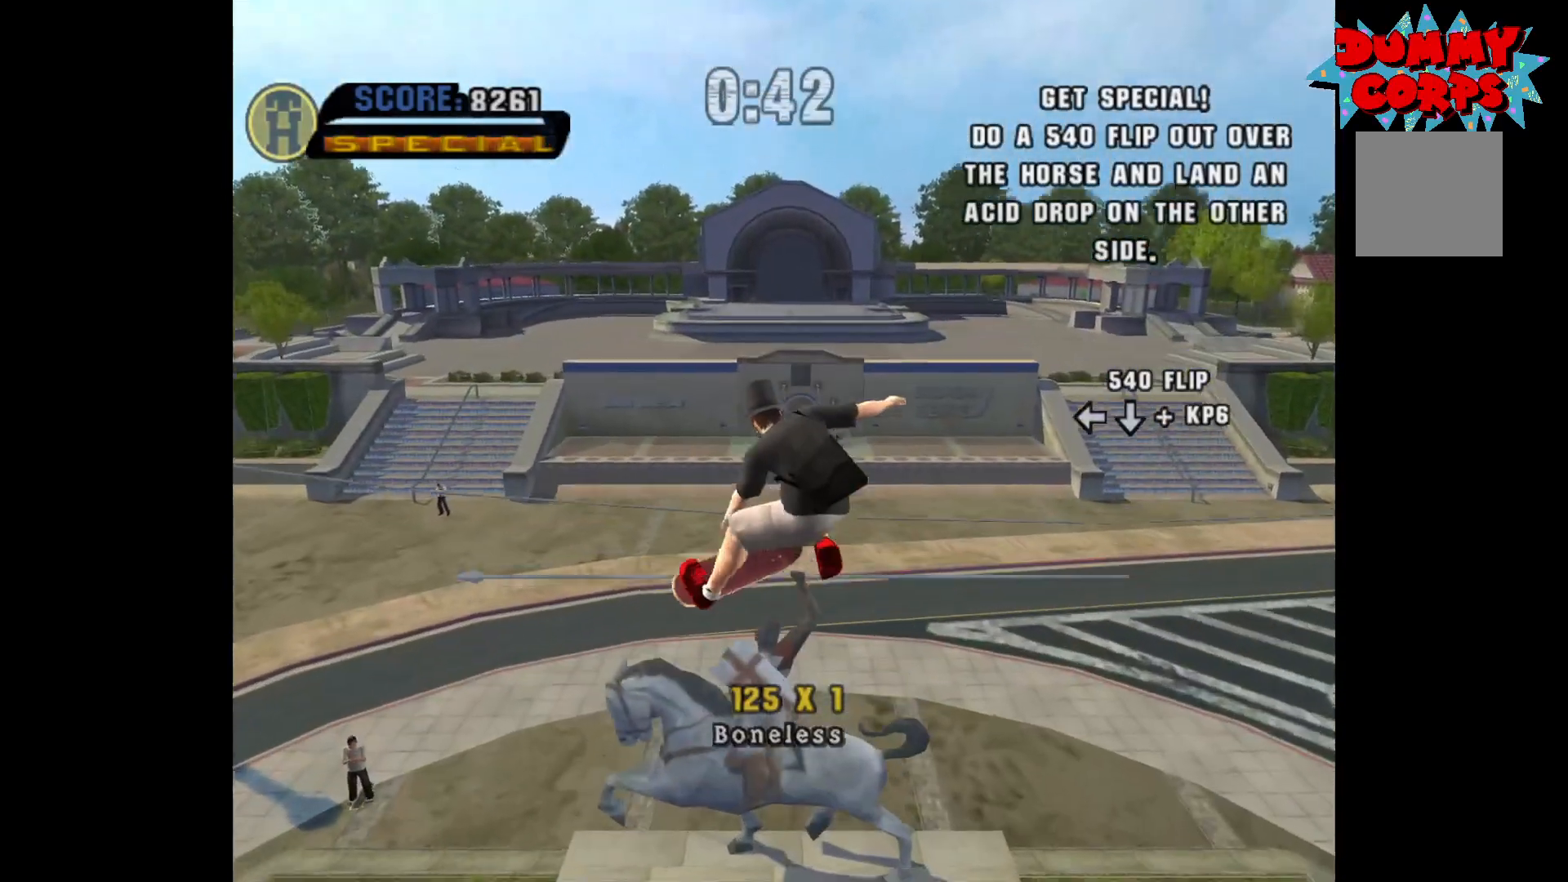
{"buttons": [], "left_stick": "center", "right_stick": "center", "events": [[33, "Y", "up"]]}
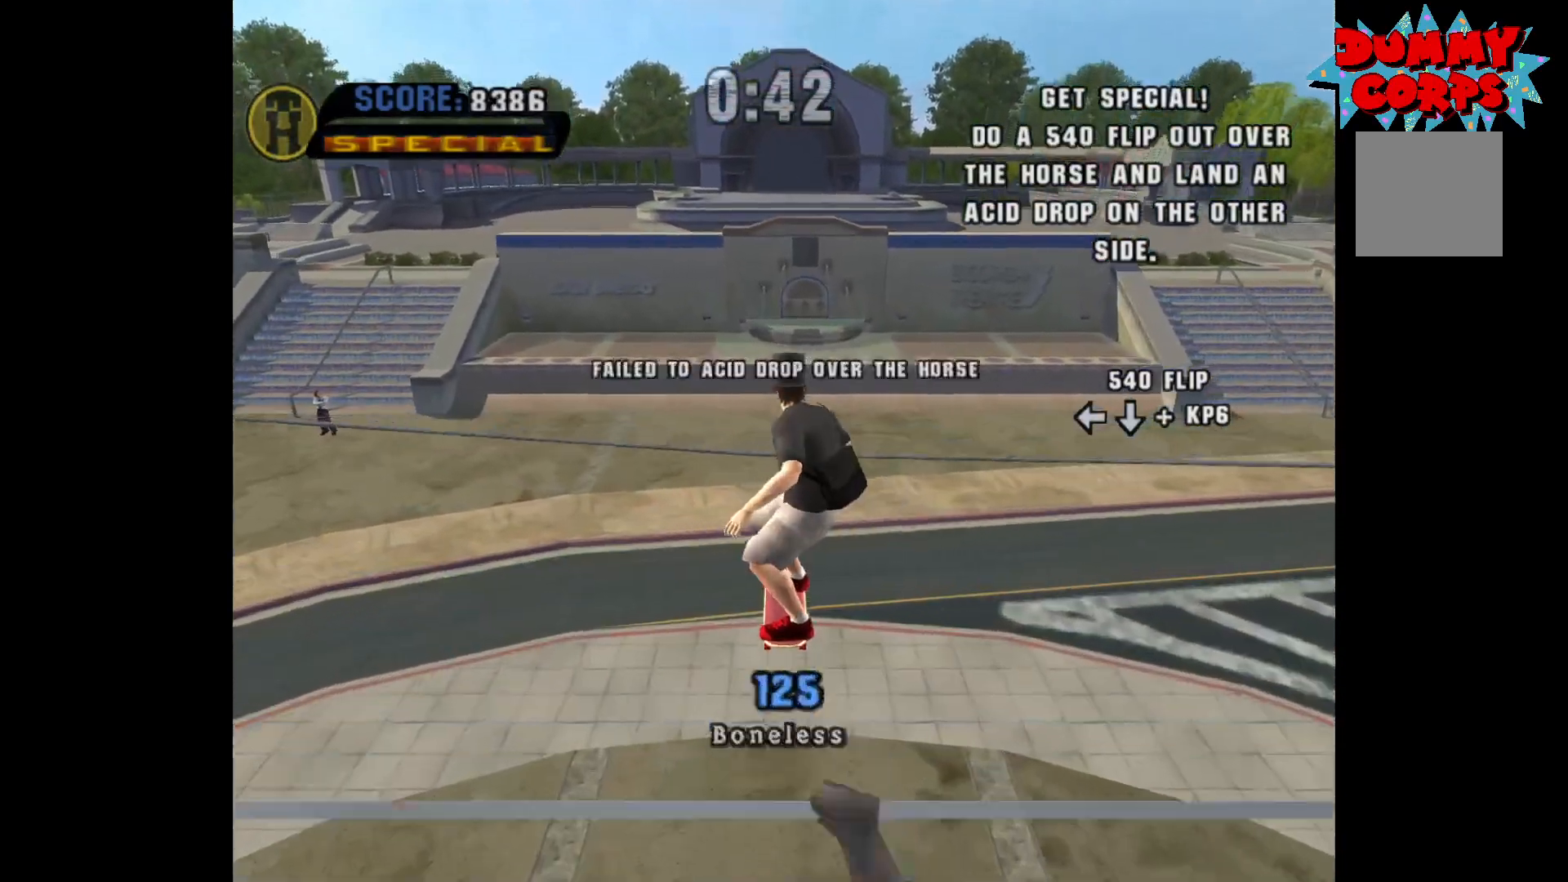
{"buttons": ["A"], "left_stick": "center", "right_stick": "center", "events": [[400, "A", "down"]]}
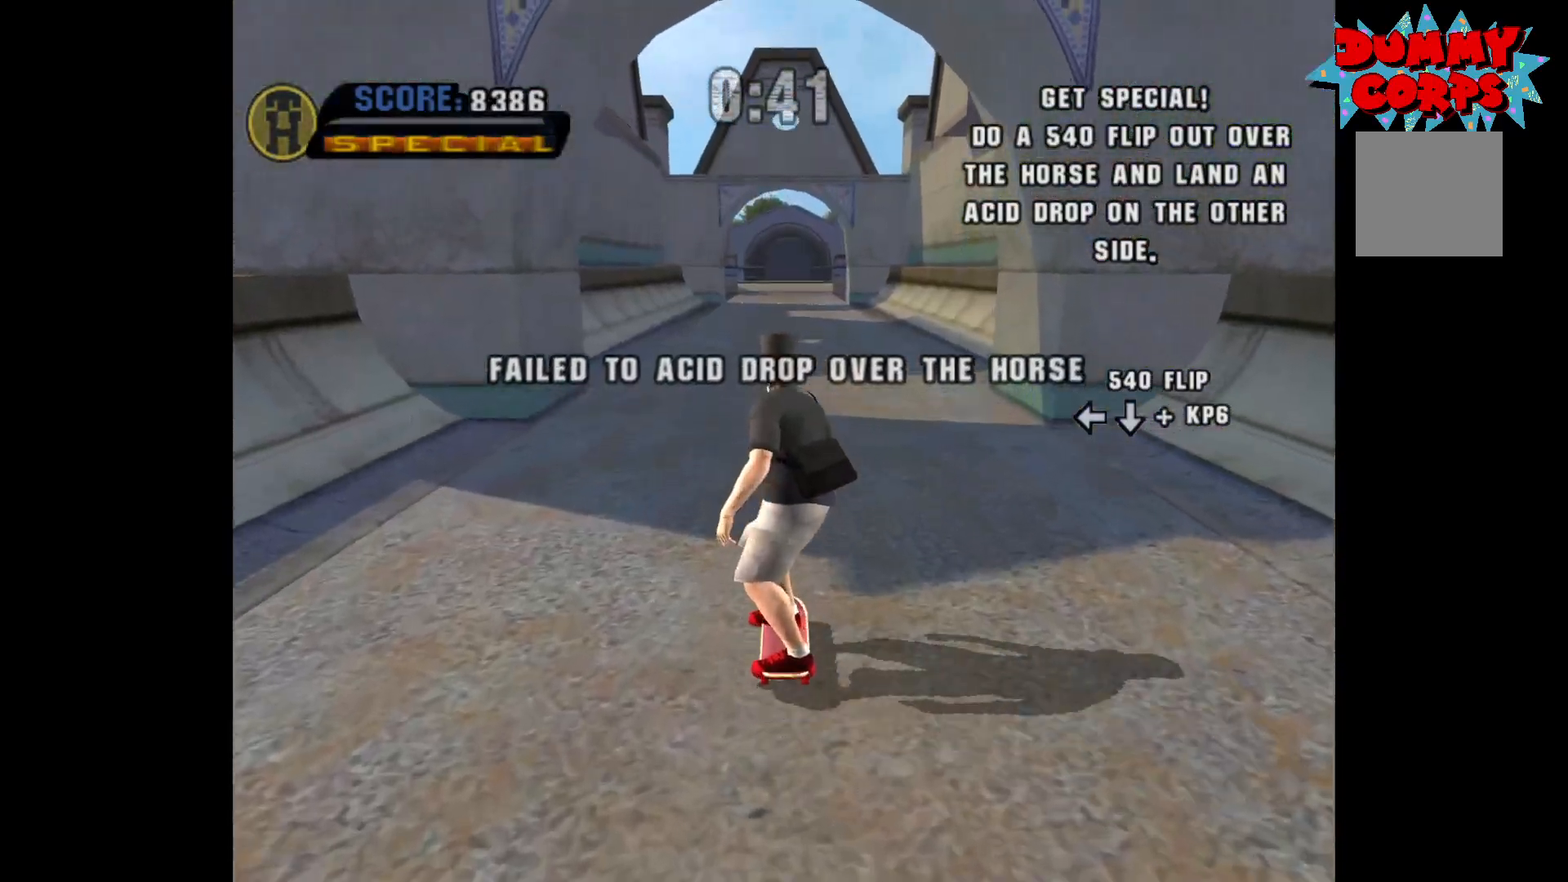
{"buttons": ["A"], "left_stick": "center", "right_stick": "center", "events": []}
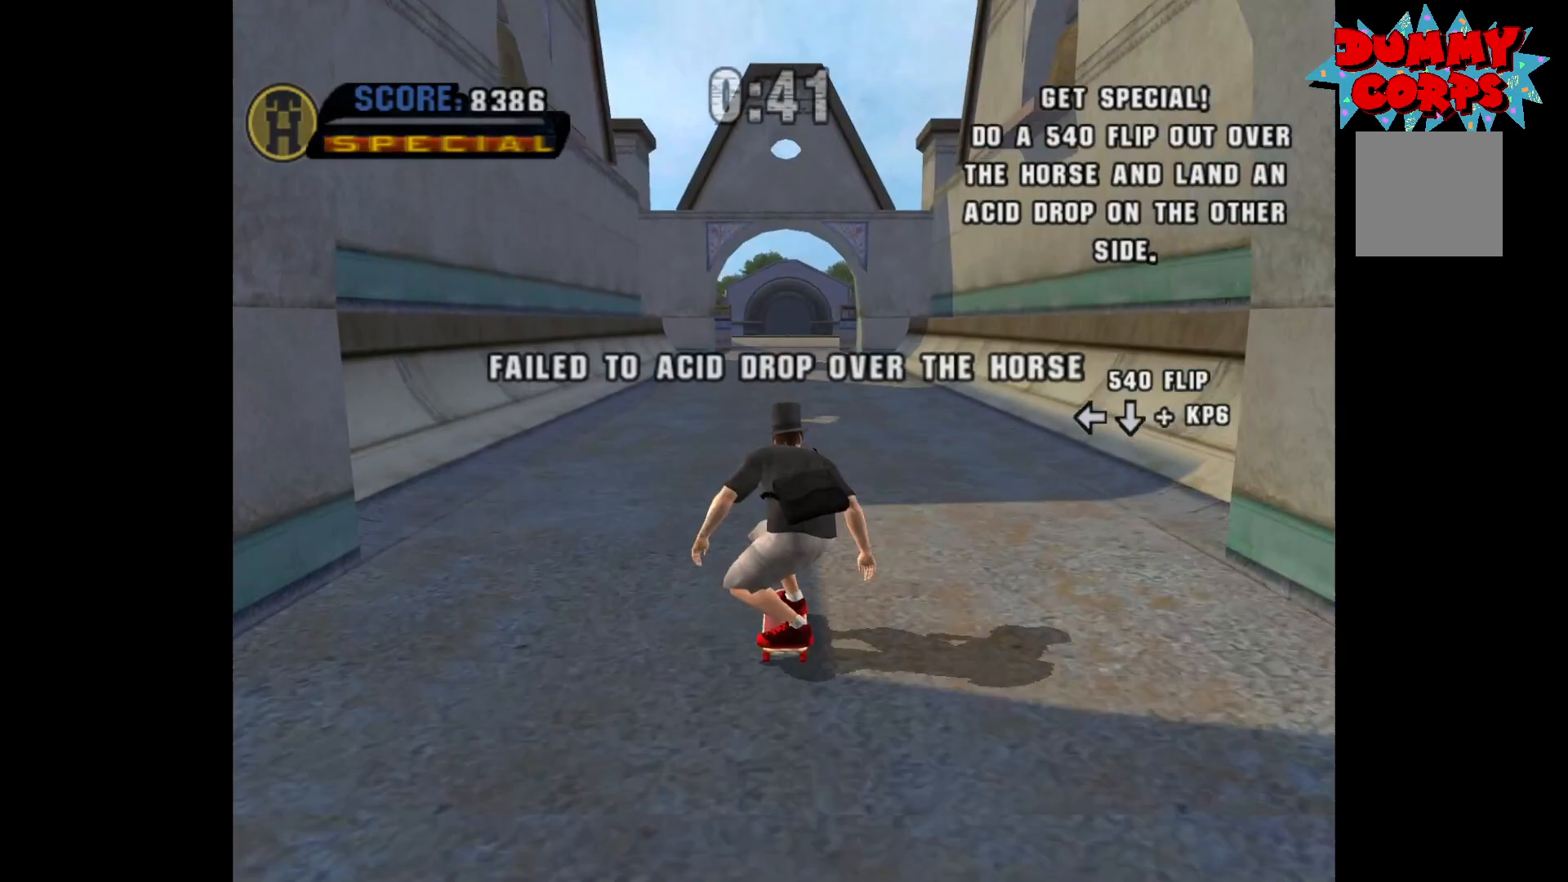
{"buttons": ["A"], "left_stick": "center", "right_stick": "center", "events": []}
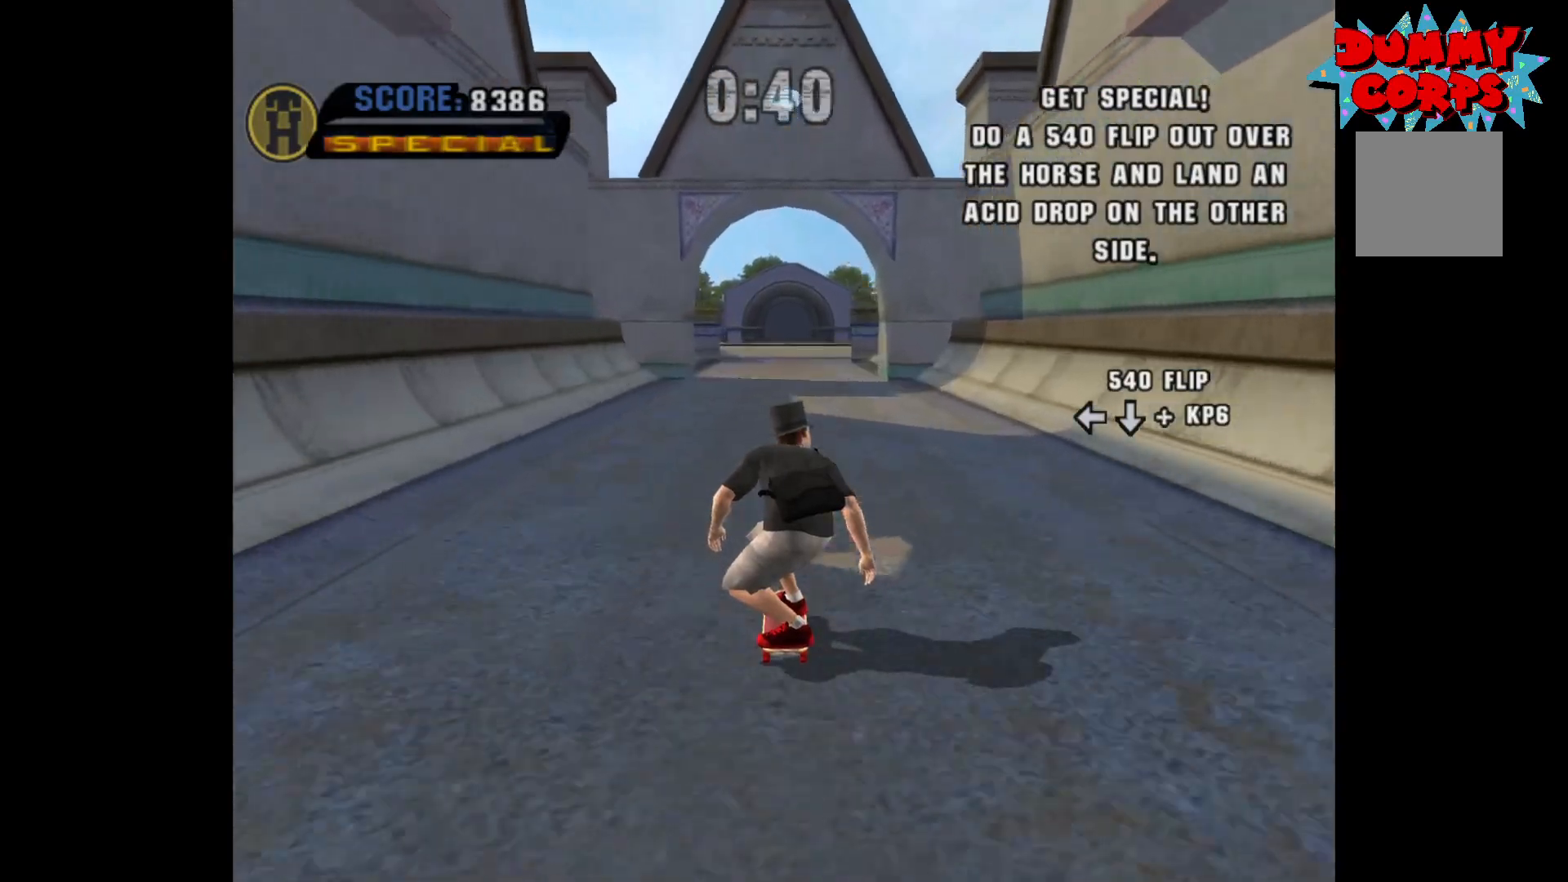
{"buttons": ["A"], "left_stick": "center", "right_stick": "center", "events": []}
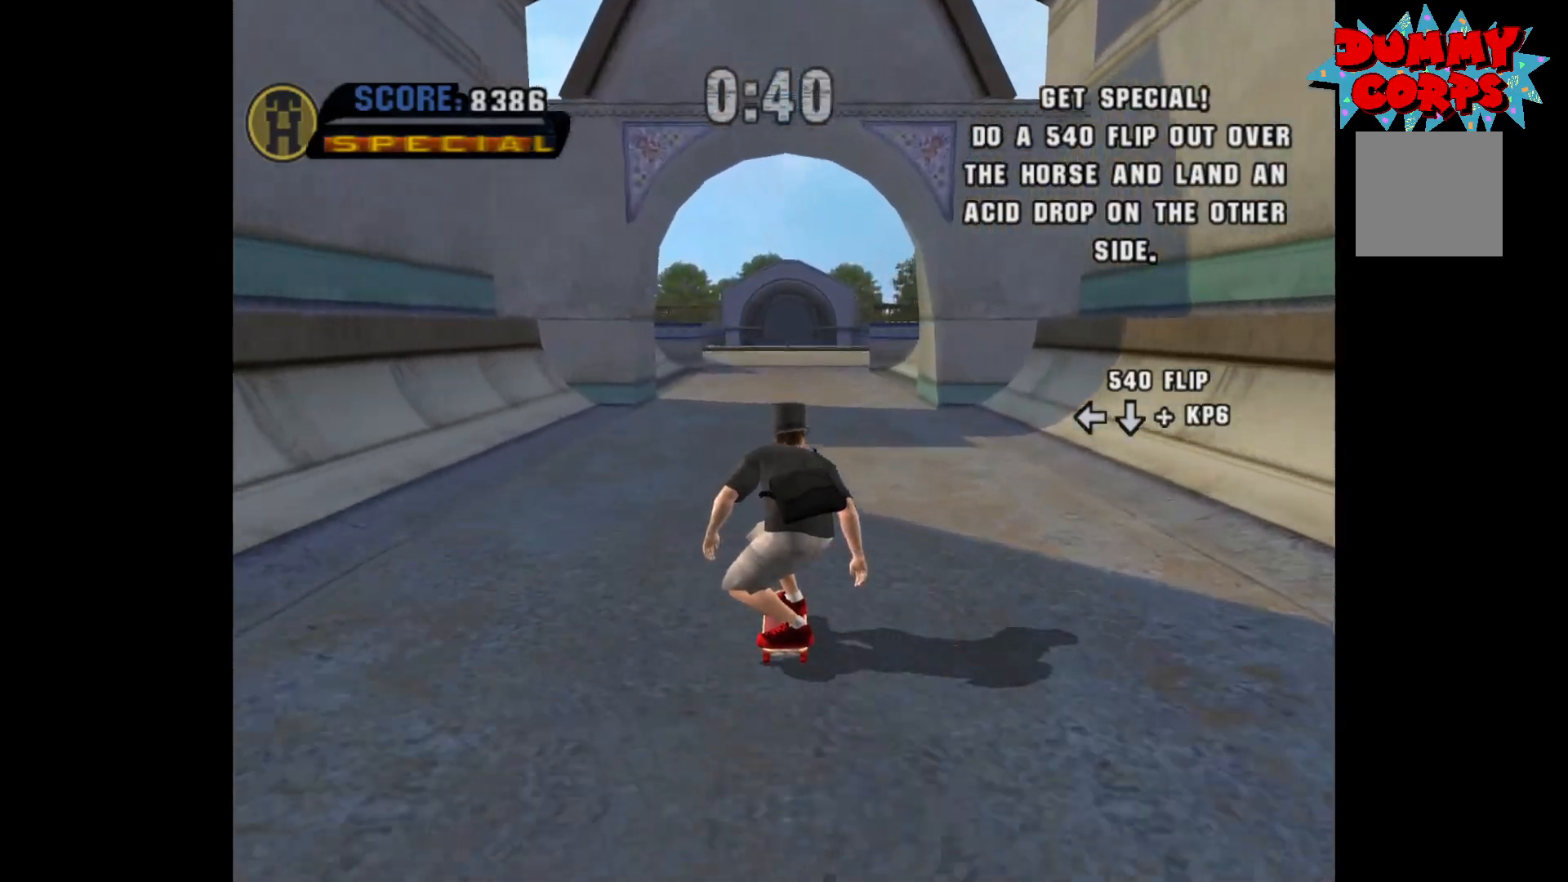
{"buttons": ["A"], "left_stick": "center", "right_stick": "center", "events": []}
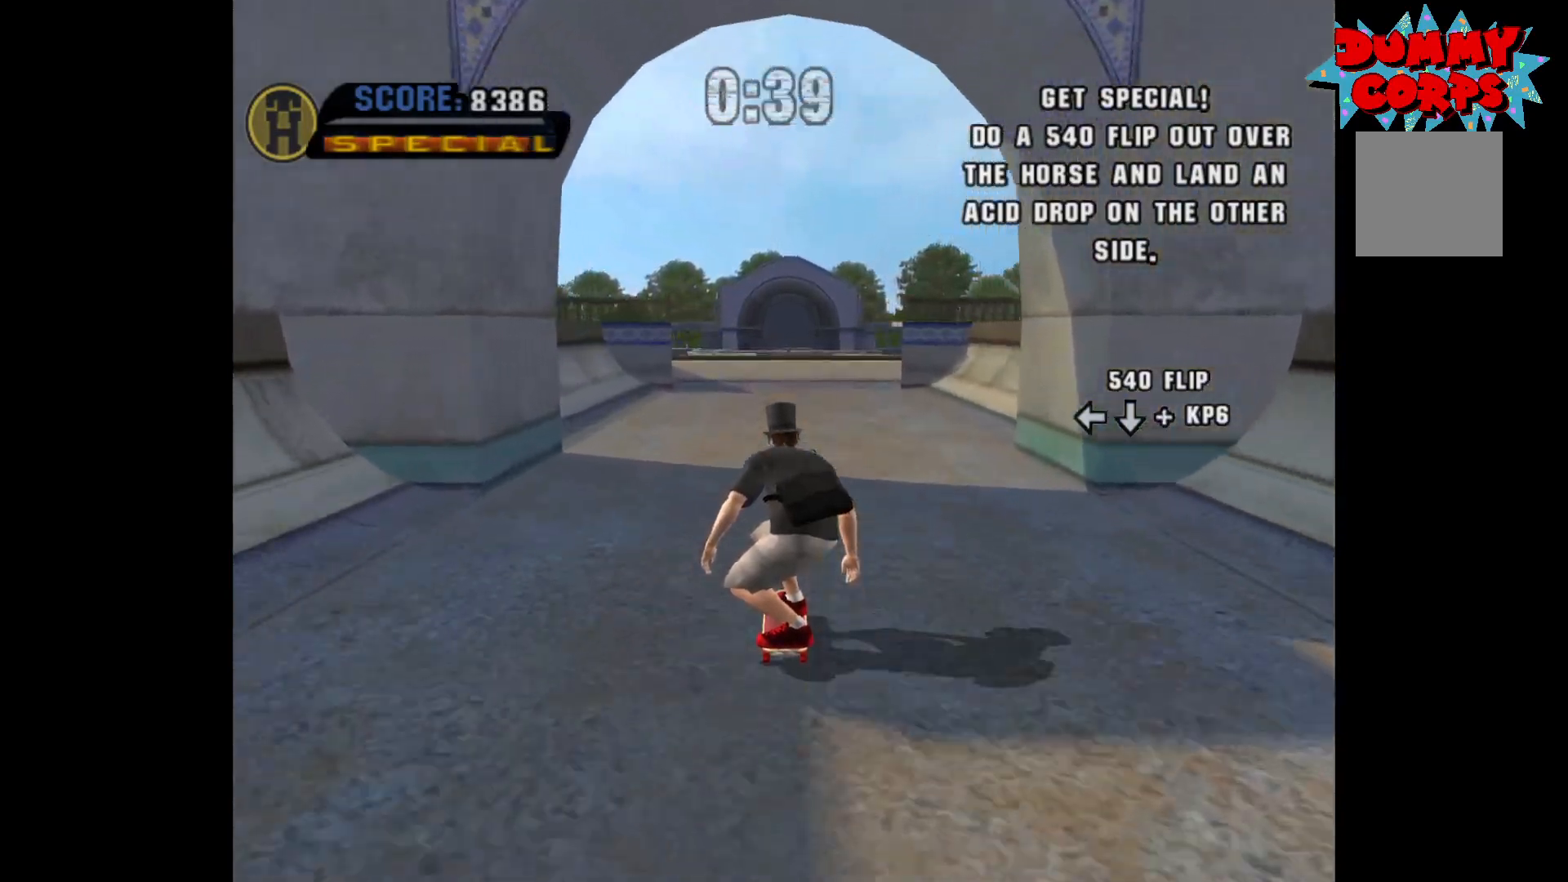
{"buttons": ["A"], "left_stick": "center", "right_stick": "center", "events": []}
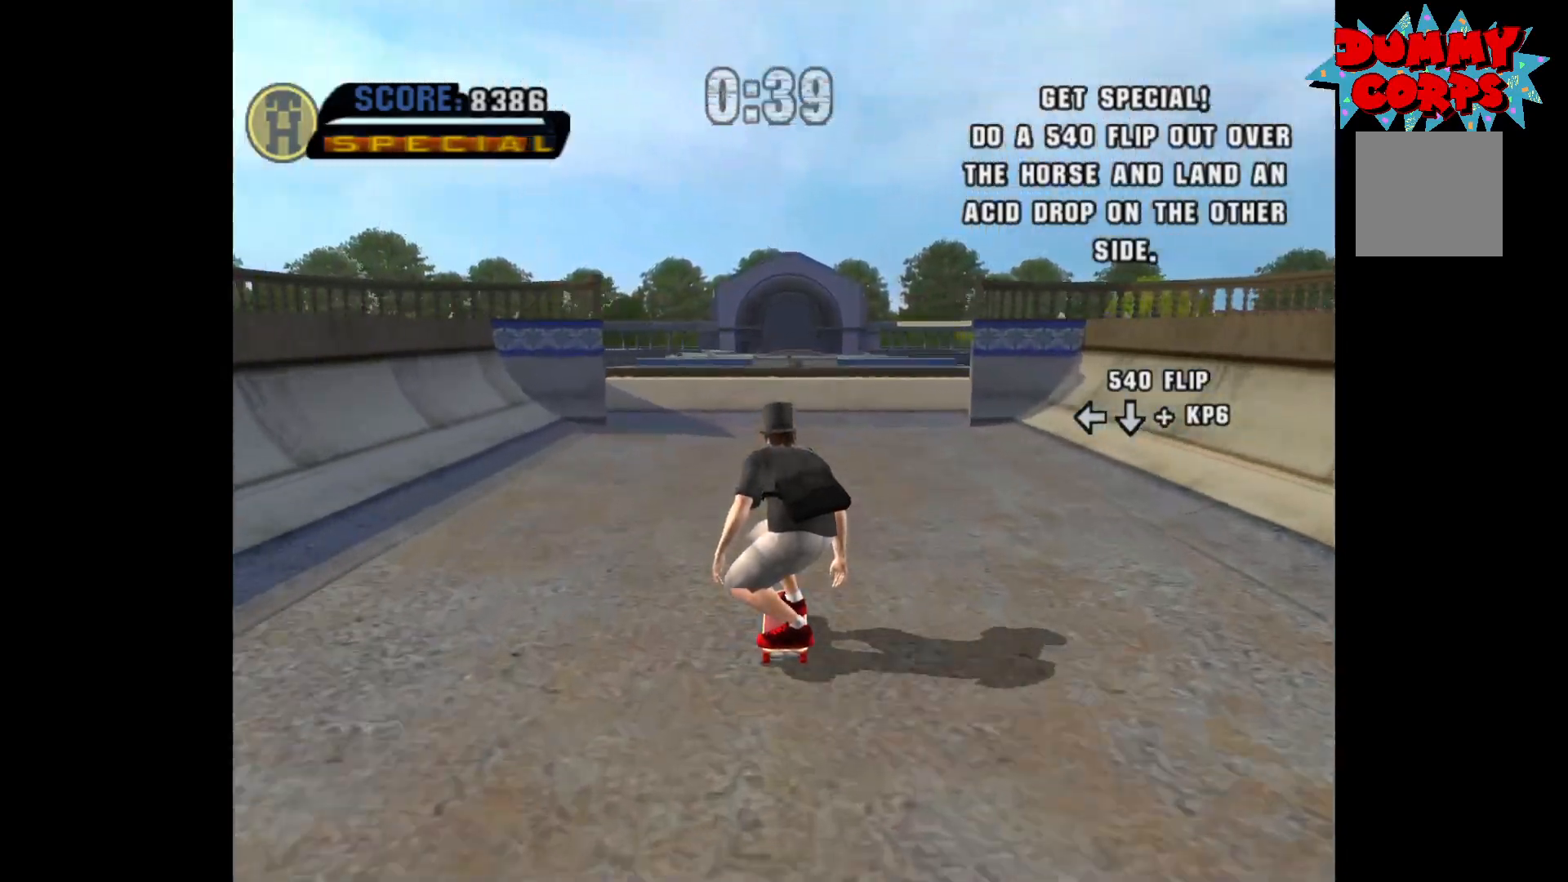
{"buttons": ["A"], "left_stick": "center", "right_stick": "center", "events": []}
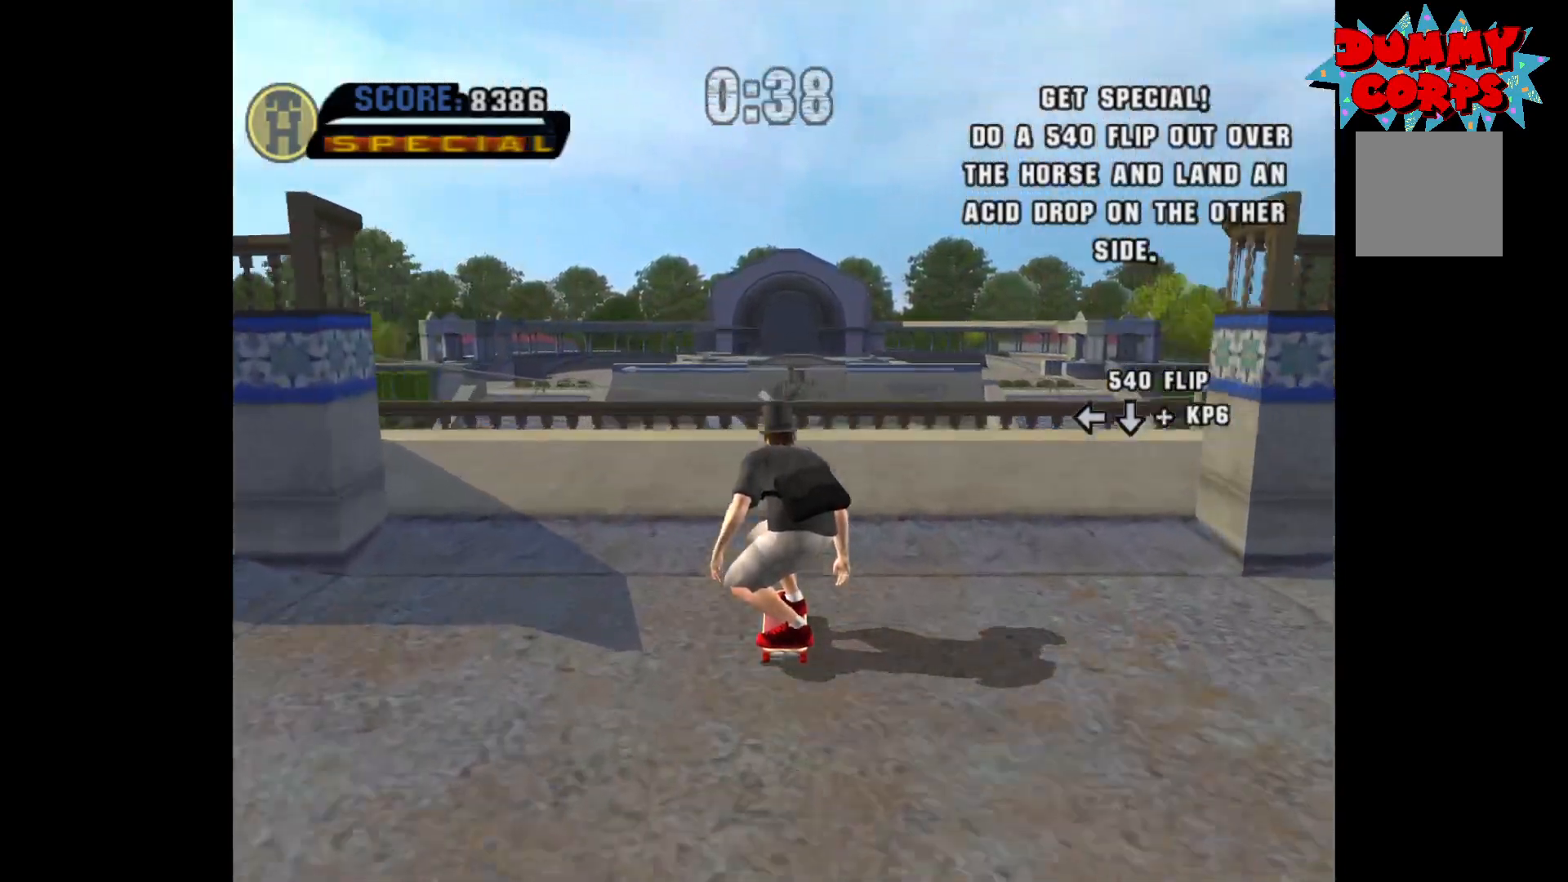
{"buttons": ["DPAD_LEFT"], "left_stick": "center", "right_stick": "center", "events": [[133, "DPAD_UP", "down"], [200, "DPAD_UP", "up"], [267, "DPAD_UP", "down"], [350, "A", "up"], [350, "DPAD_UP", "up"], [467, "DPAD_LEFT", "down"]]}
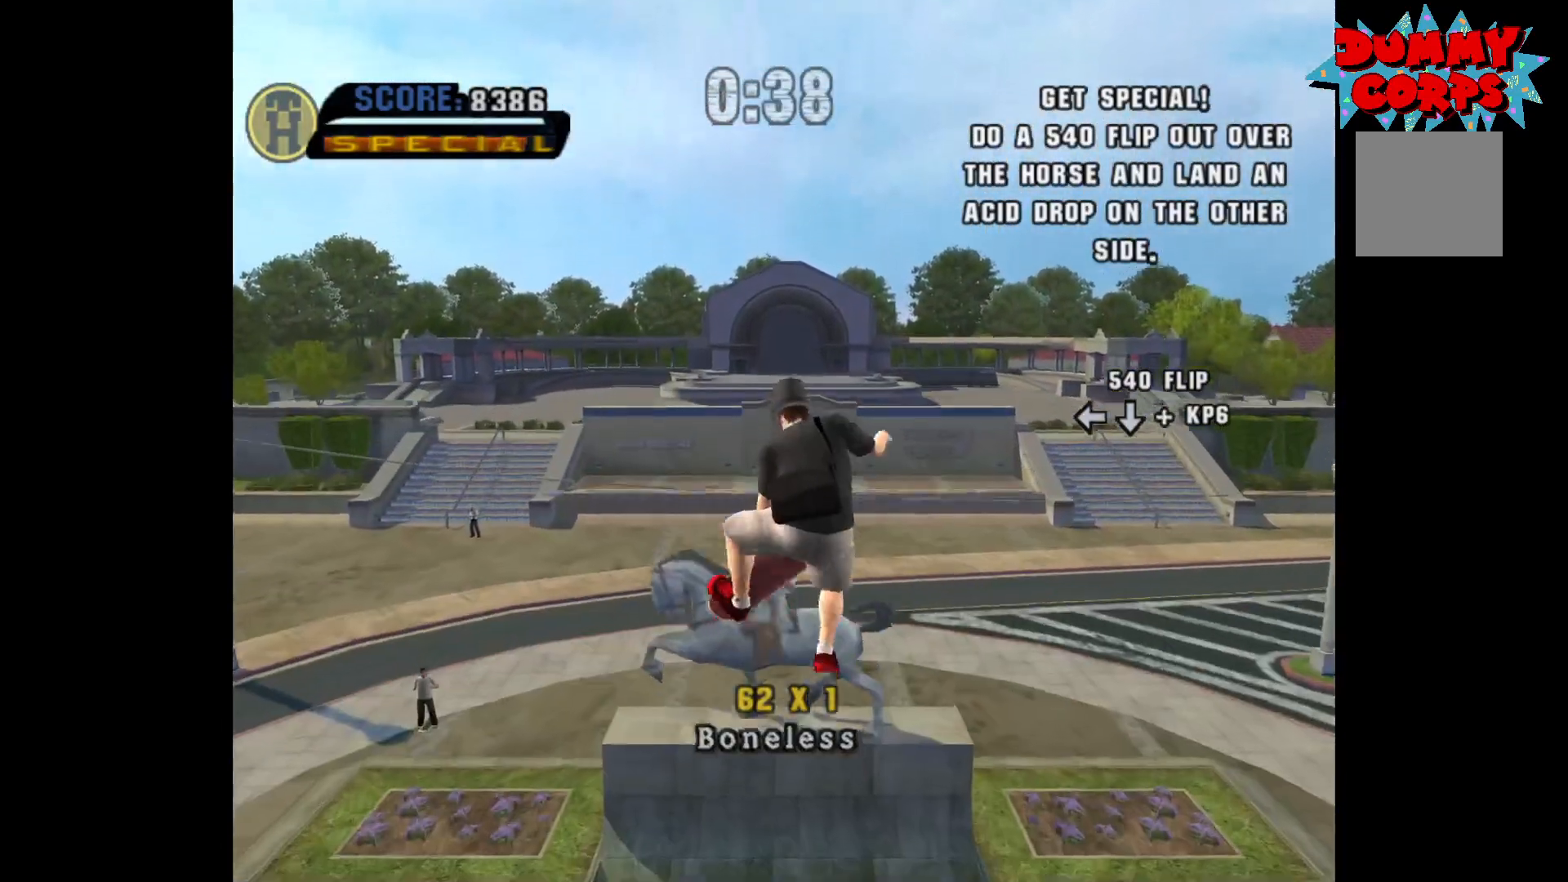
{"buttons": [], "left_stick": "center", "right_stick": "center", "events": [[50, "DPAD_LEFT", "up"], [100, "DPAD_DOWN", "down"], [167, "B", "down"], [200, "DPAD_DOWN", "up"], [267, "B", "up"], [333, "R2", "down"], [400, "R2", "up"]]}
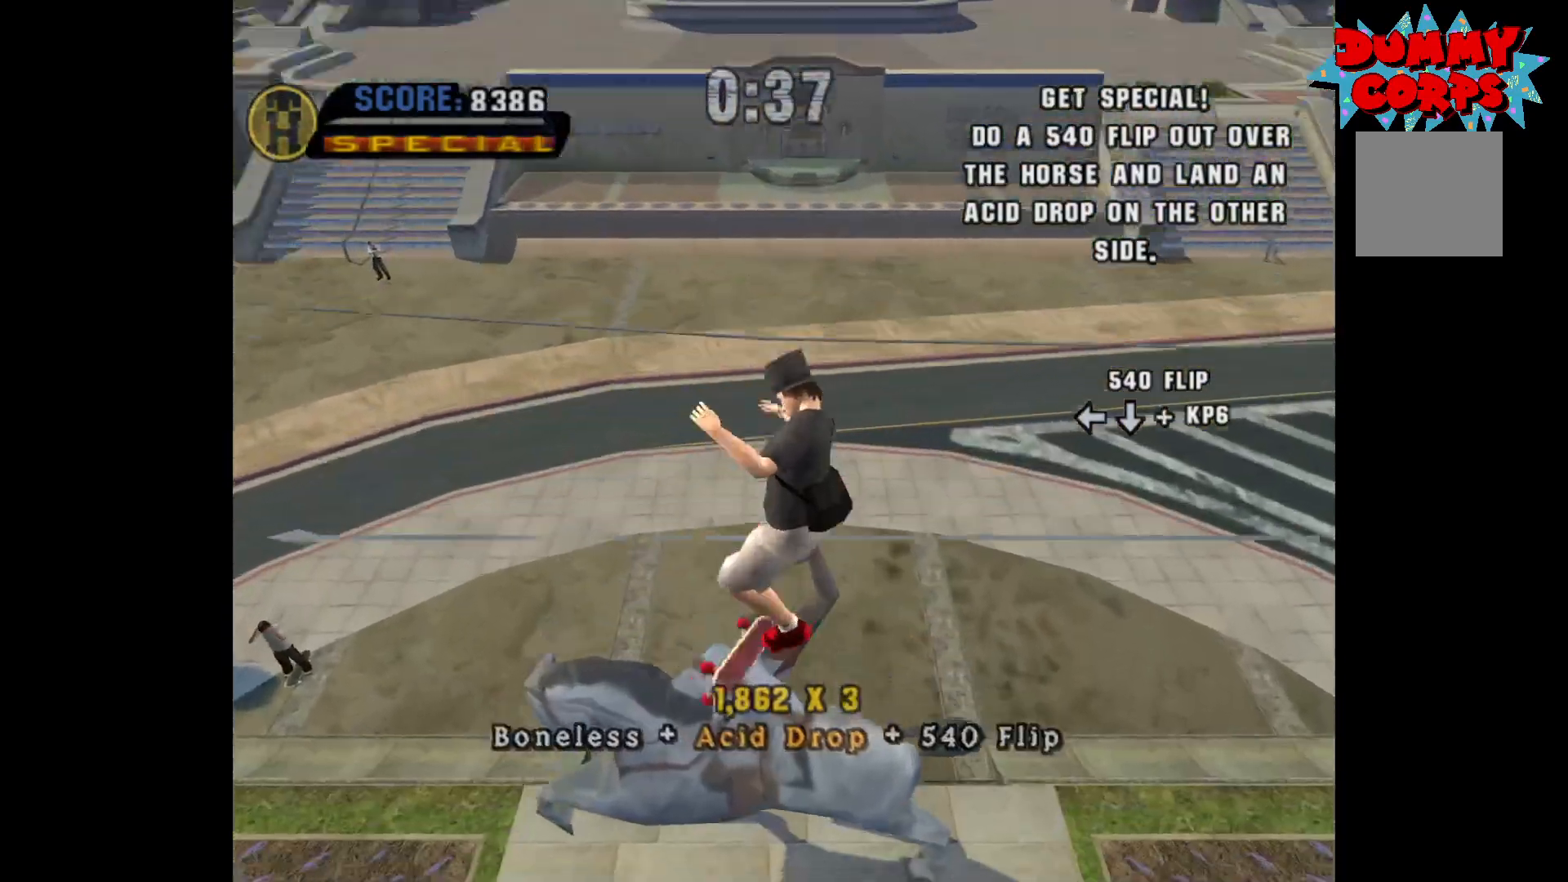
{"buttons": ["A"], "left_stick": "center", "right_stick": "center", "events": [[333, "A", "down"]]}
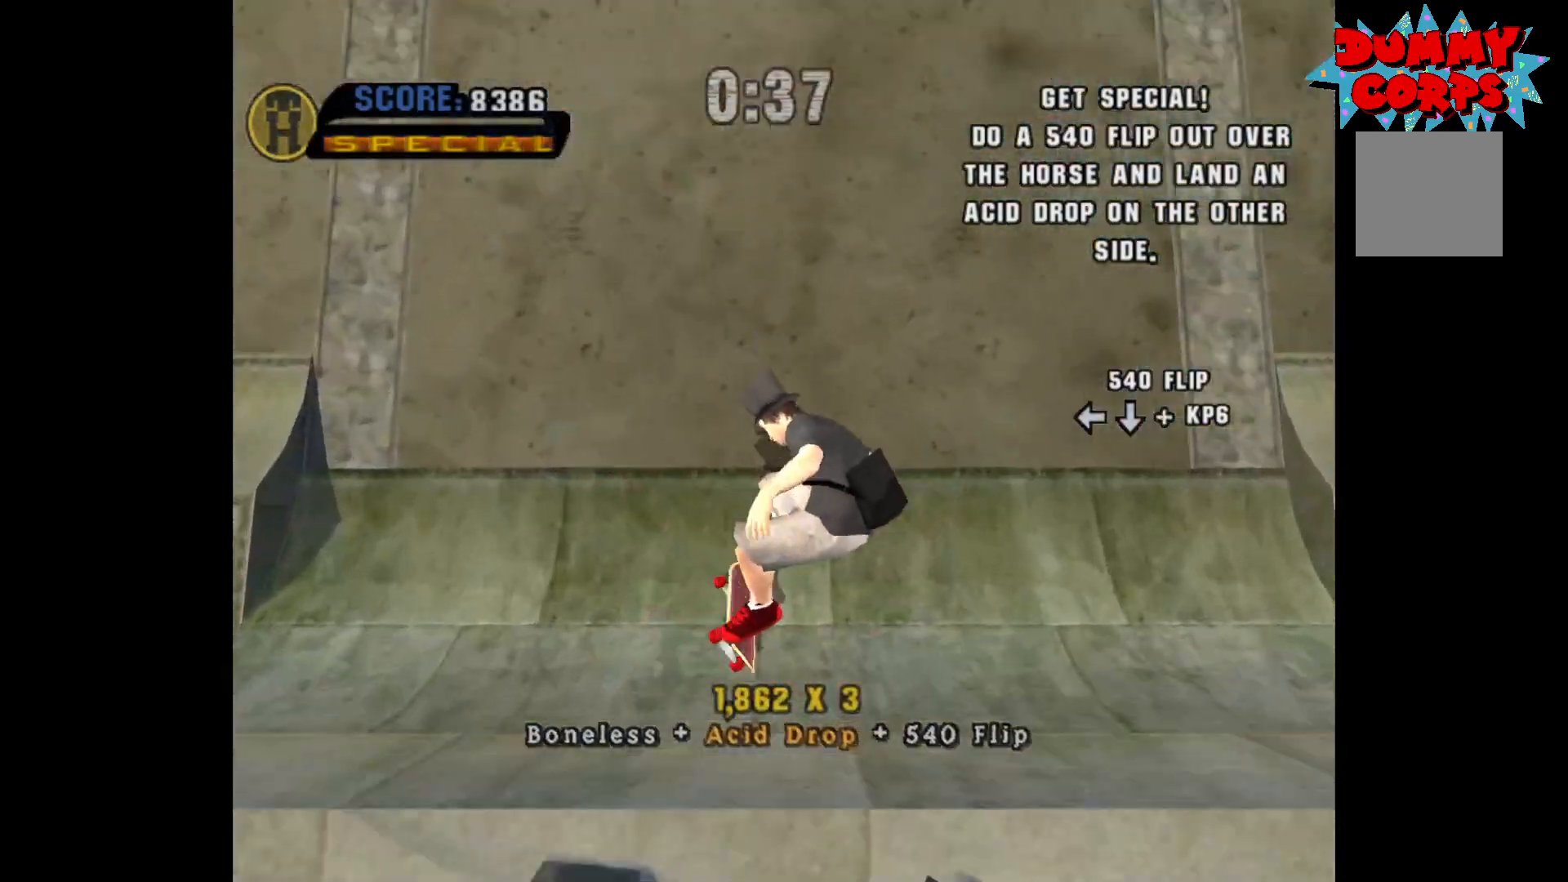
{"buttons": ["A"], "left_stick": "center", "right_stick": "center", "events": []}
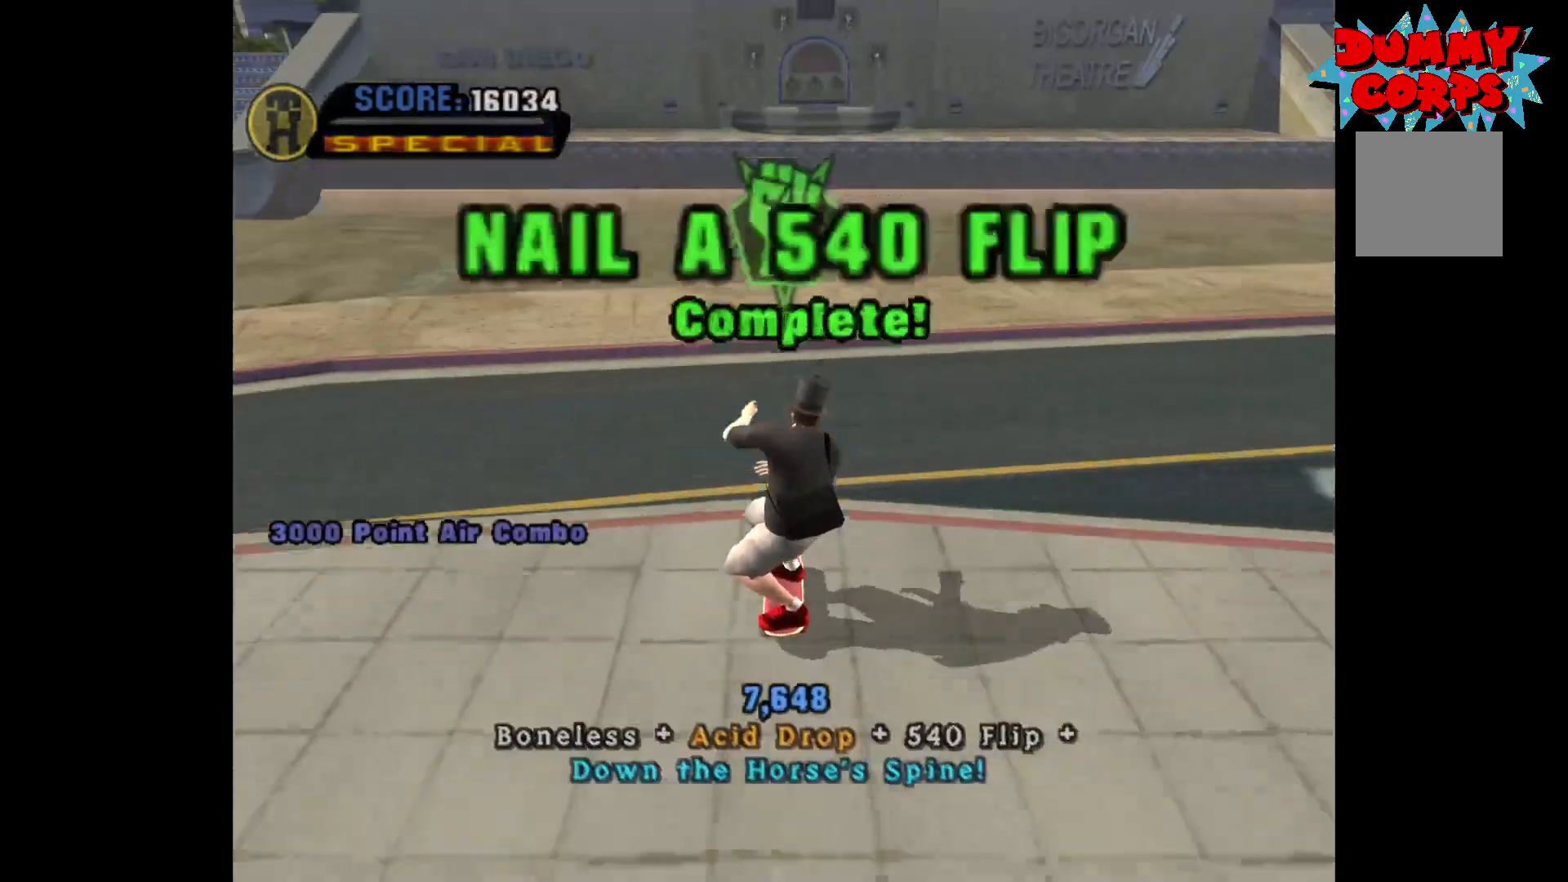
{"buttons": ["A"], "left_stick": "center", "right_stick": "center", "events": []}
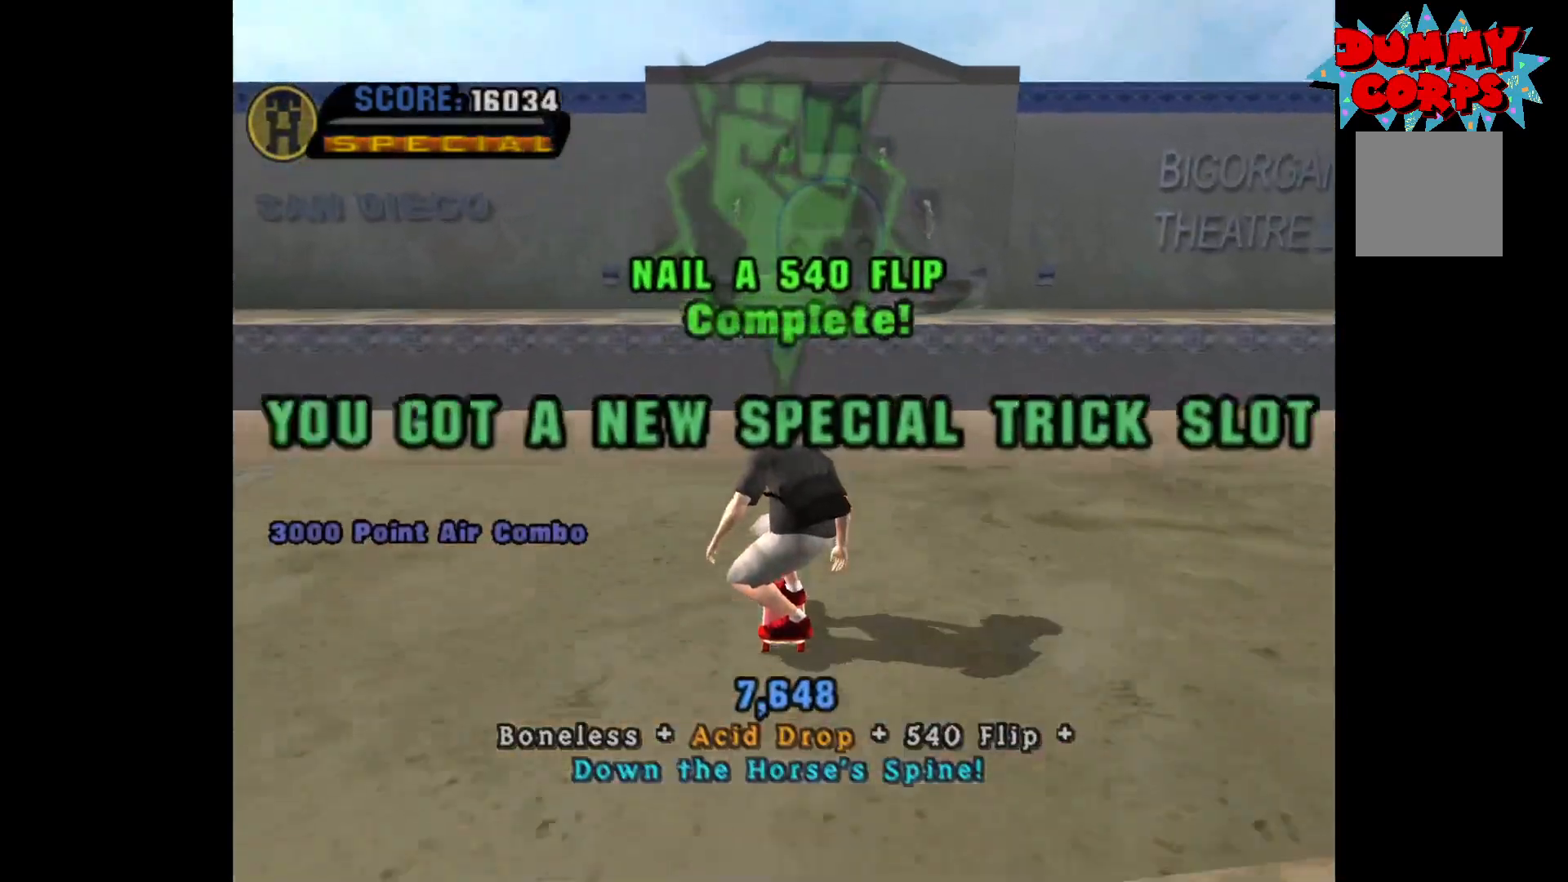
{"buttons": ["DPAD_LEFT"], "left_stick": "center", "right_stick": "center", "events": [[417, "DPAD_LEFT", "down"], [450, "A", "up"]]}
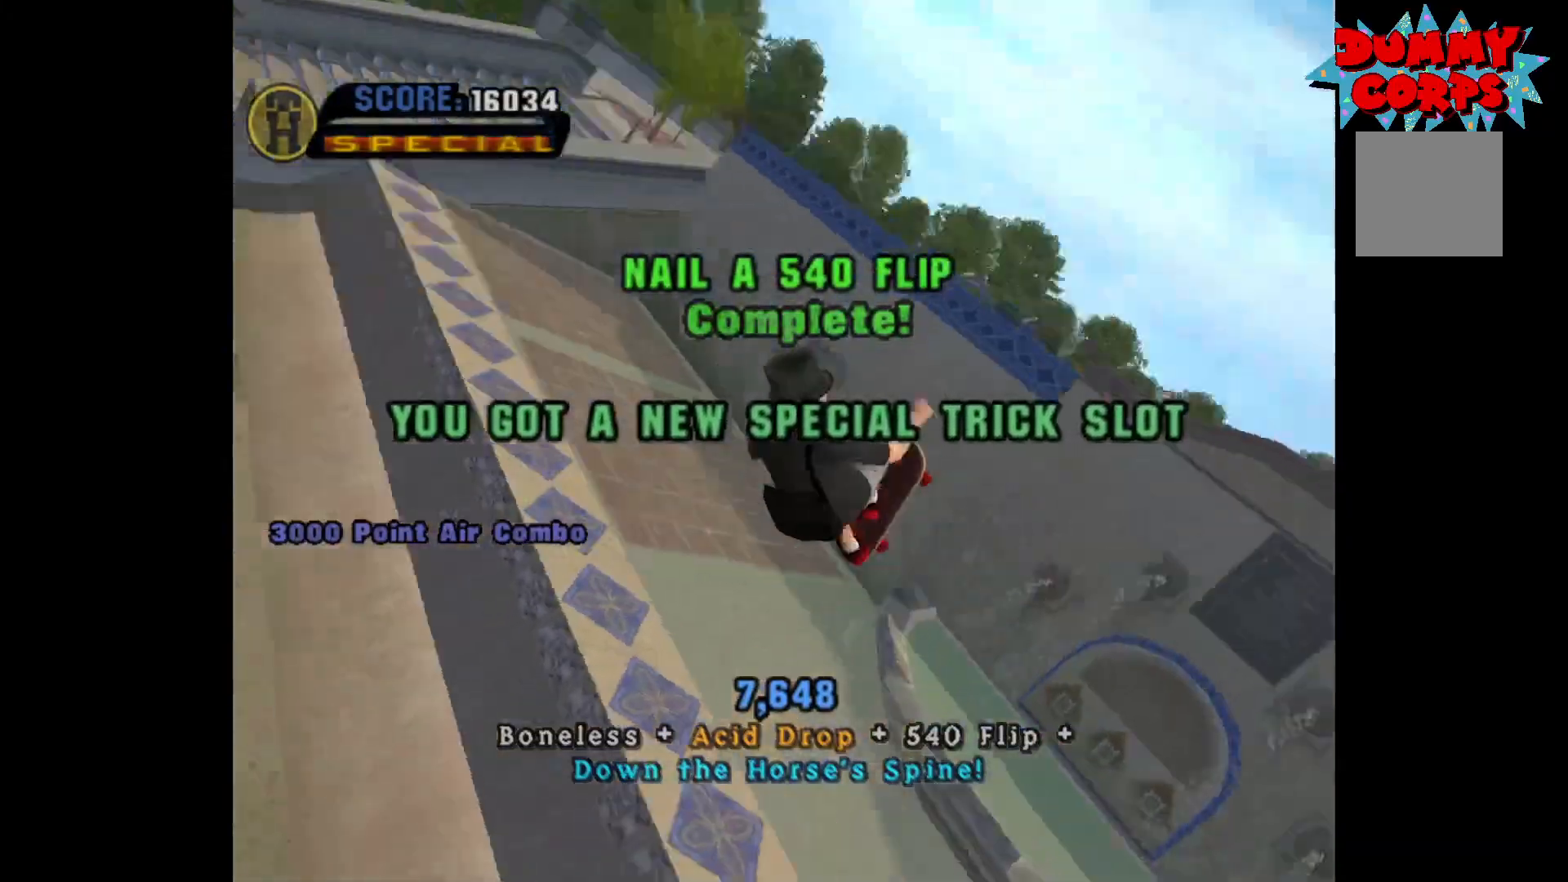
{"buttons": ["DPAD_LEFT"], "left_stick": "center", "right_stick": "center", "events": [[33, "X", "down"], [83, "X", "up"], [150, "X", "down"], [217, "X", "up"], [267, "X", "down"], [333, "X", "up"]]}